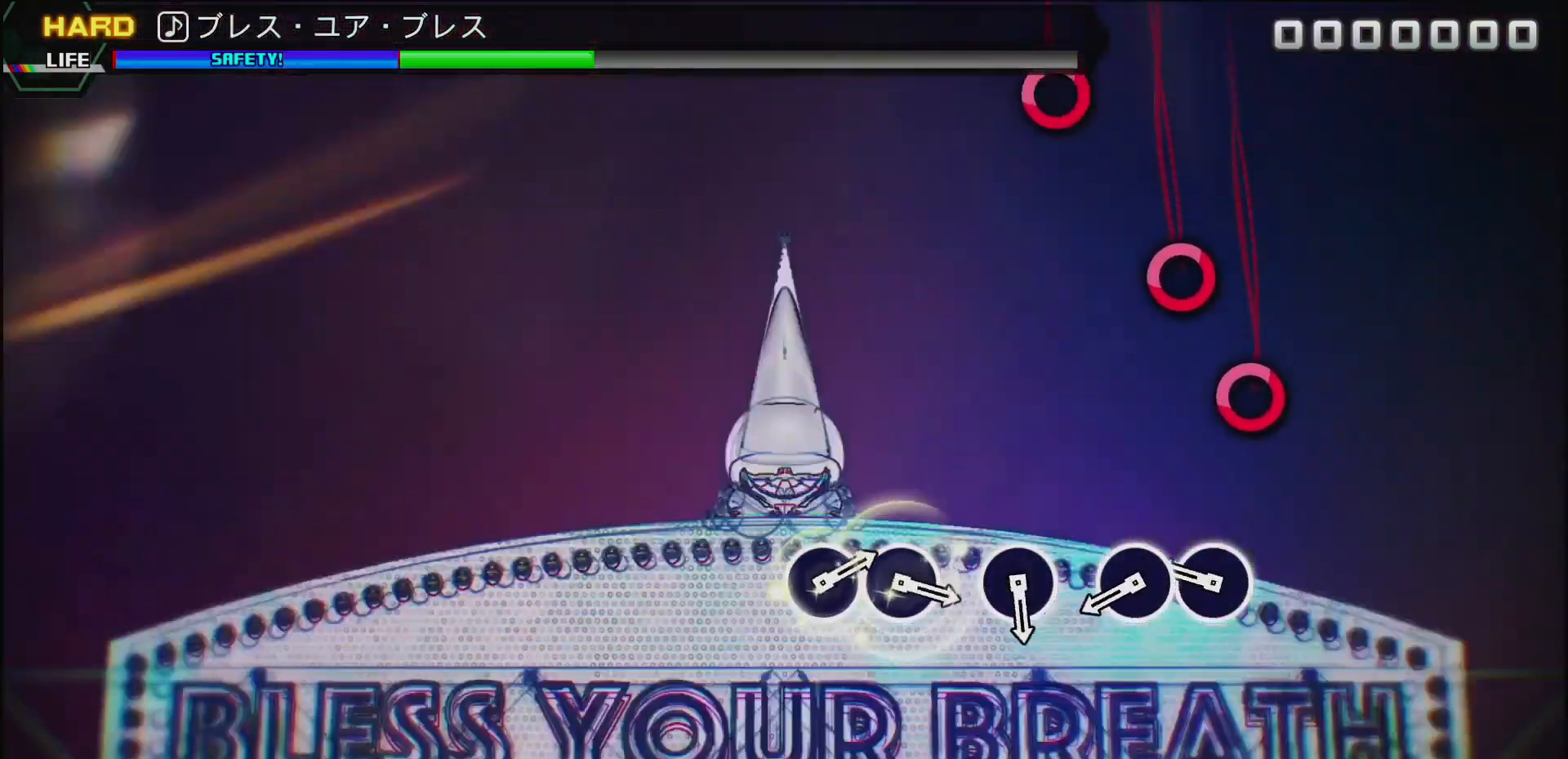
Gameplay with a controller (PlayStation layout); each line is a JSON object with the inputs held at the frame after it. "events" lists button and stick changes between this image and that frame as [ms after this image, input, new state], when the widget could be followed in between.
{"buttons": ["CIRCLE"], "left_stick": "center", "right_stick": "center", "events": [[283, "CIRCLE", "down"], [383, "CIRCLE", "up"], [467, "CIRCLE", "down"]]}
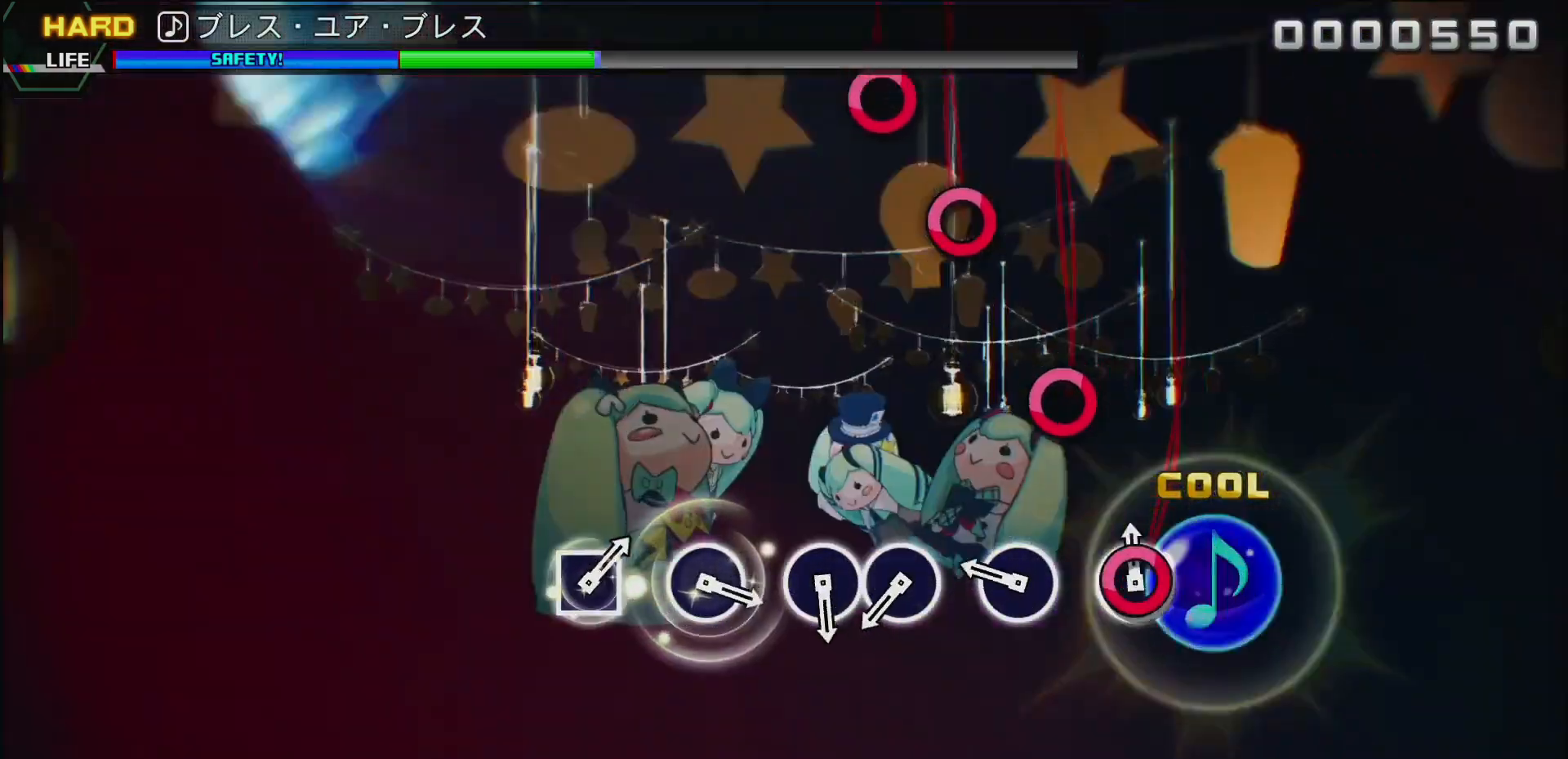
{"buttons": [], "left_stick": "center", "right_stick": "center", "events": [[133, "CIRCLE", "up"], [250, "CIRCLE", "down"], [383, "CIRCLE", "up"]]}
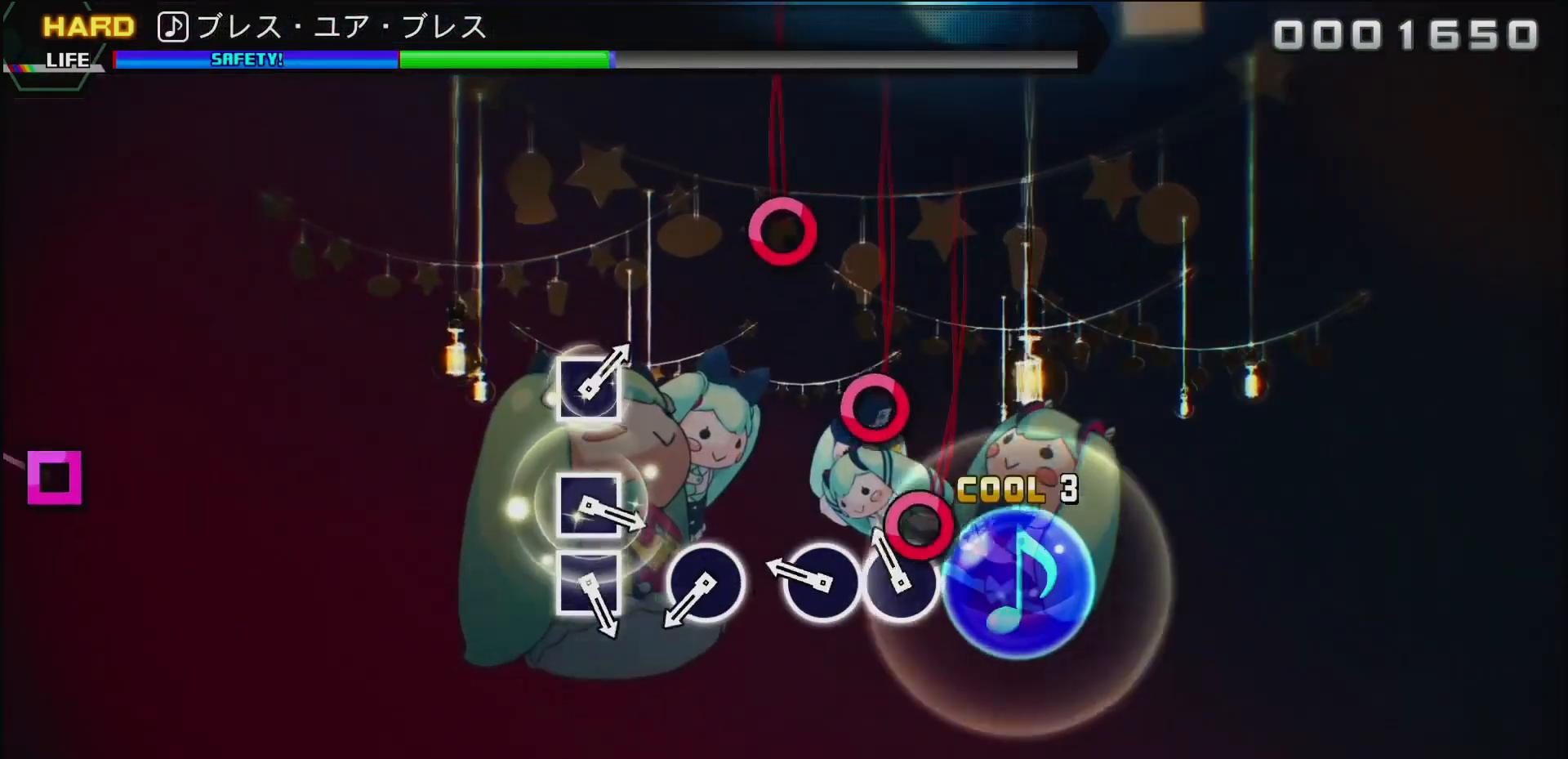
{"buttons": [], "left_stick": "center", "right_stick": "center", "events": [[67, "CIRCLE", "down"], [167, "CIRCLE", "up"], [233, "CIRCLE", "down"], [383, "CIRCLE", "up"]]}
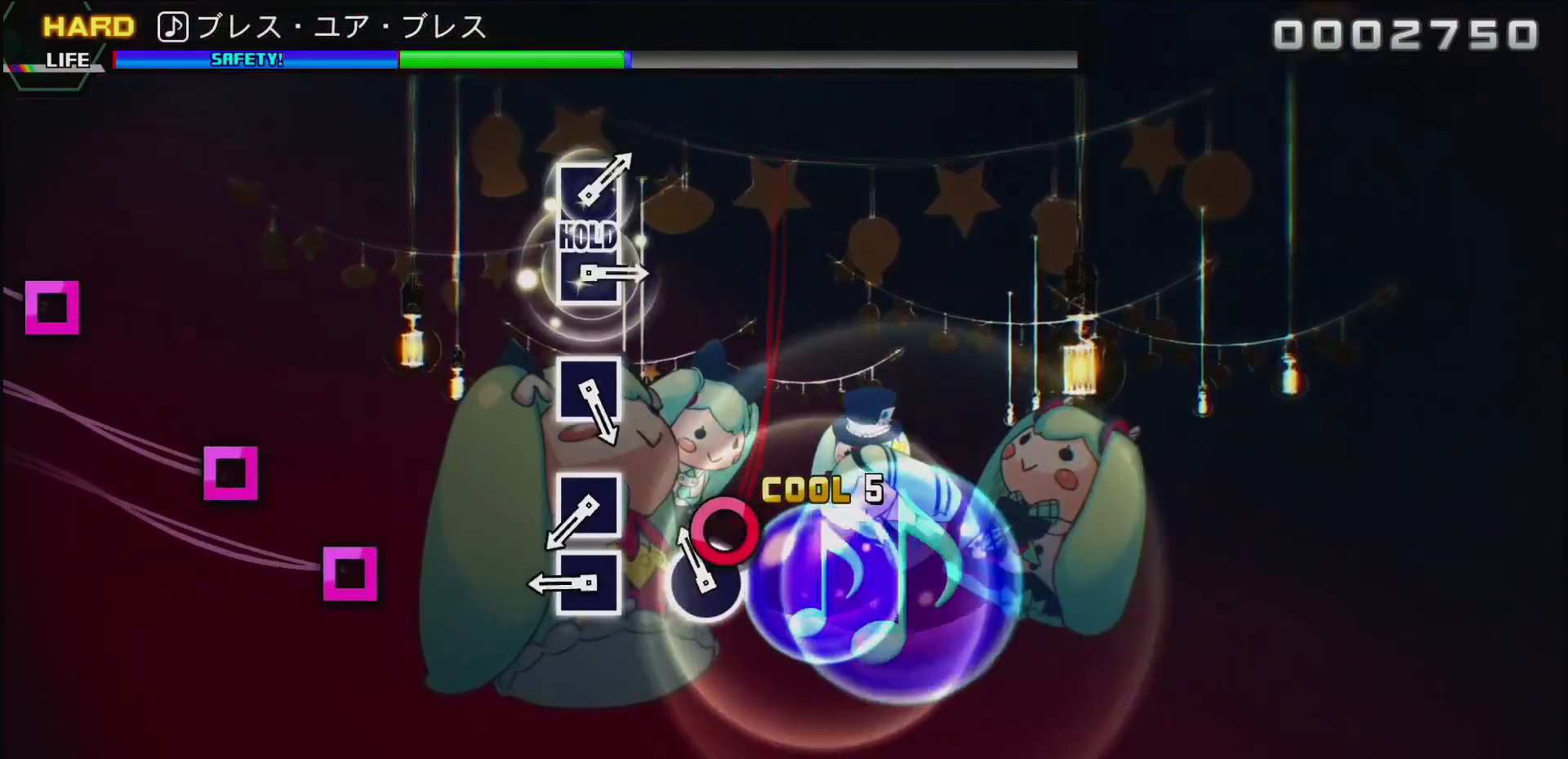
{"buttons": [], "left_stick": "center", "right_stick": "center", "events": [[17, "CIRCLE", "down"], [167, "CIRCLE", "up"], [350, "SQUARE", "down"], [450, "SQUARE", "up"]]}
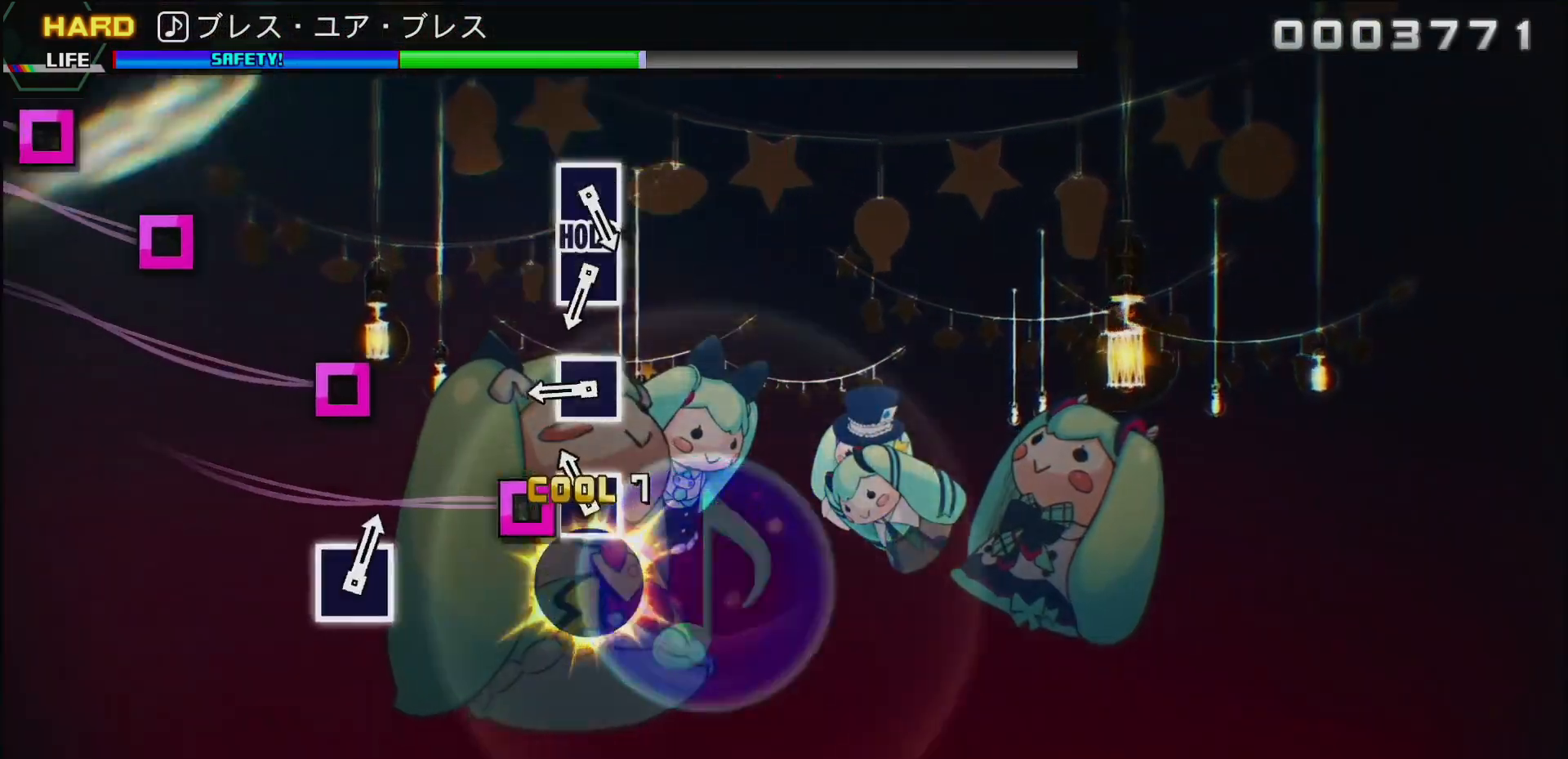
{"buttons": [], "left_stick": "center", "right_stick": "center", "events": [[17, "SQUARE", "down"], [150, "SQUARE", "up"], [350, "SQUARE", "down"], [483, "SQUARE", "up"]]}
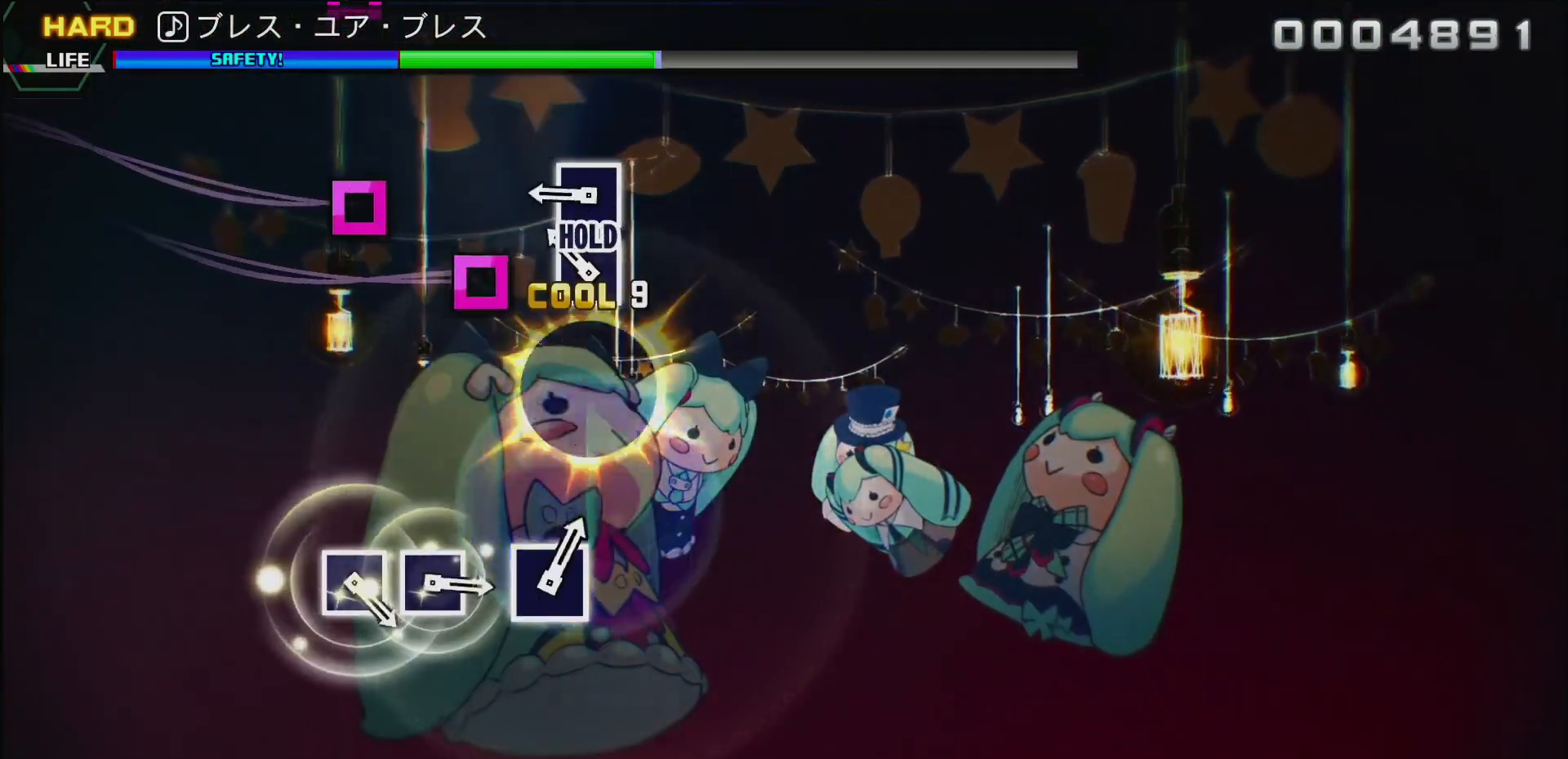
{"buttons": ["DPAD_LEFT"], "left_stick": "center", "right_stick": "center", "events": [[133, "SQUARE", "down"], [317, "SQUARE", "up"], [333, "DPAD_LEFT", "down"]]}
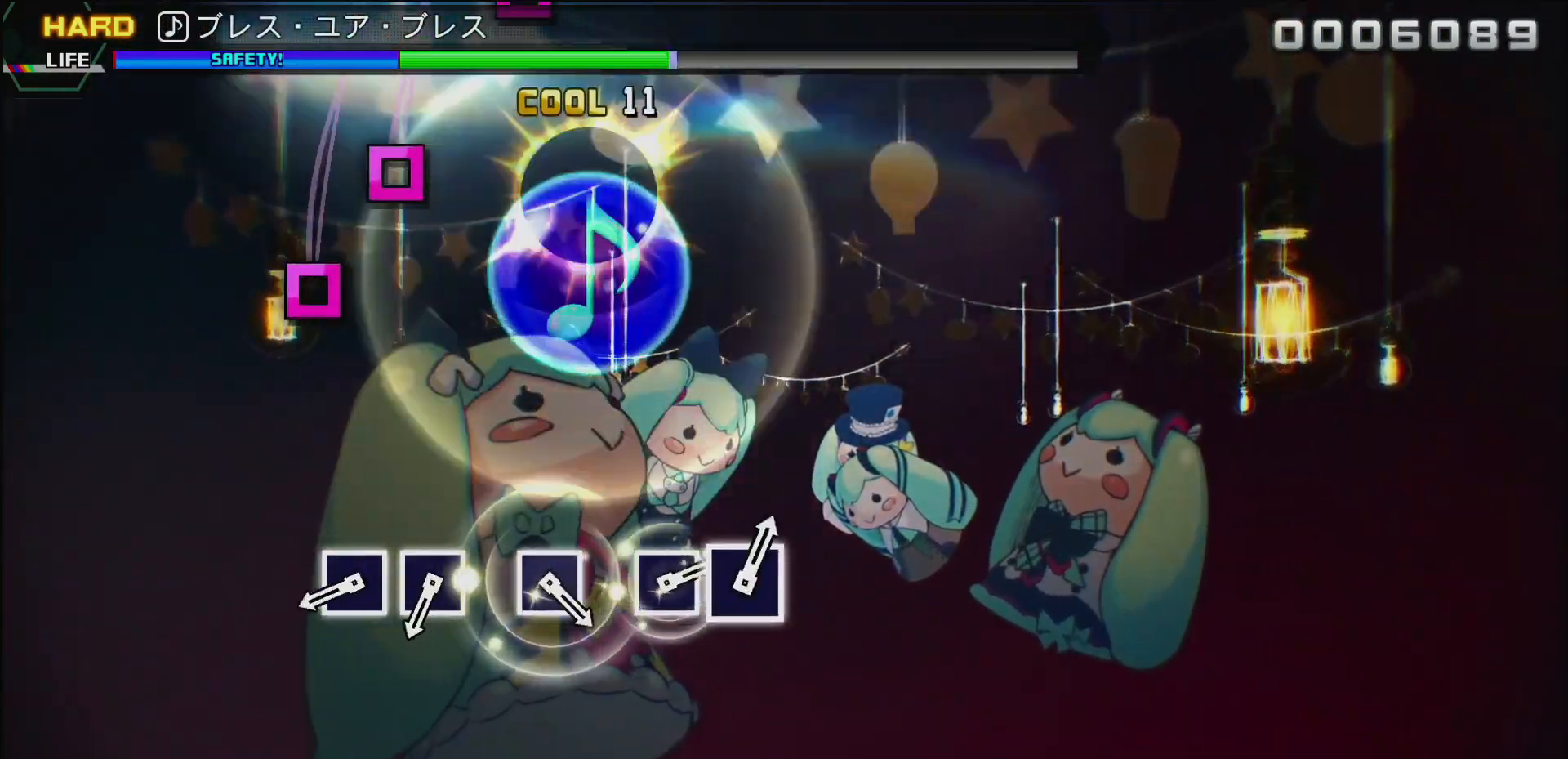
{"buttons": [], "left_stick": "center", "right_stick": "center", "events": [[333, "DPAD_LEFT", "up"], [383, "SQUARE", "down"], [483, "SQUARE", "up"]]}
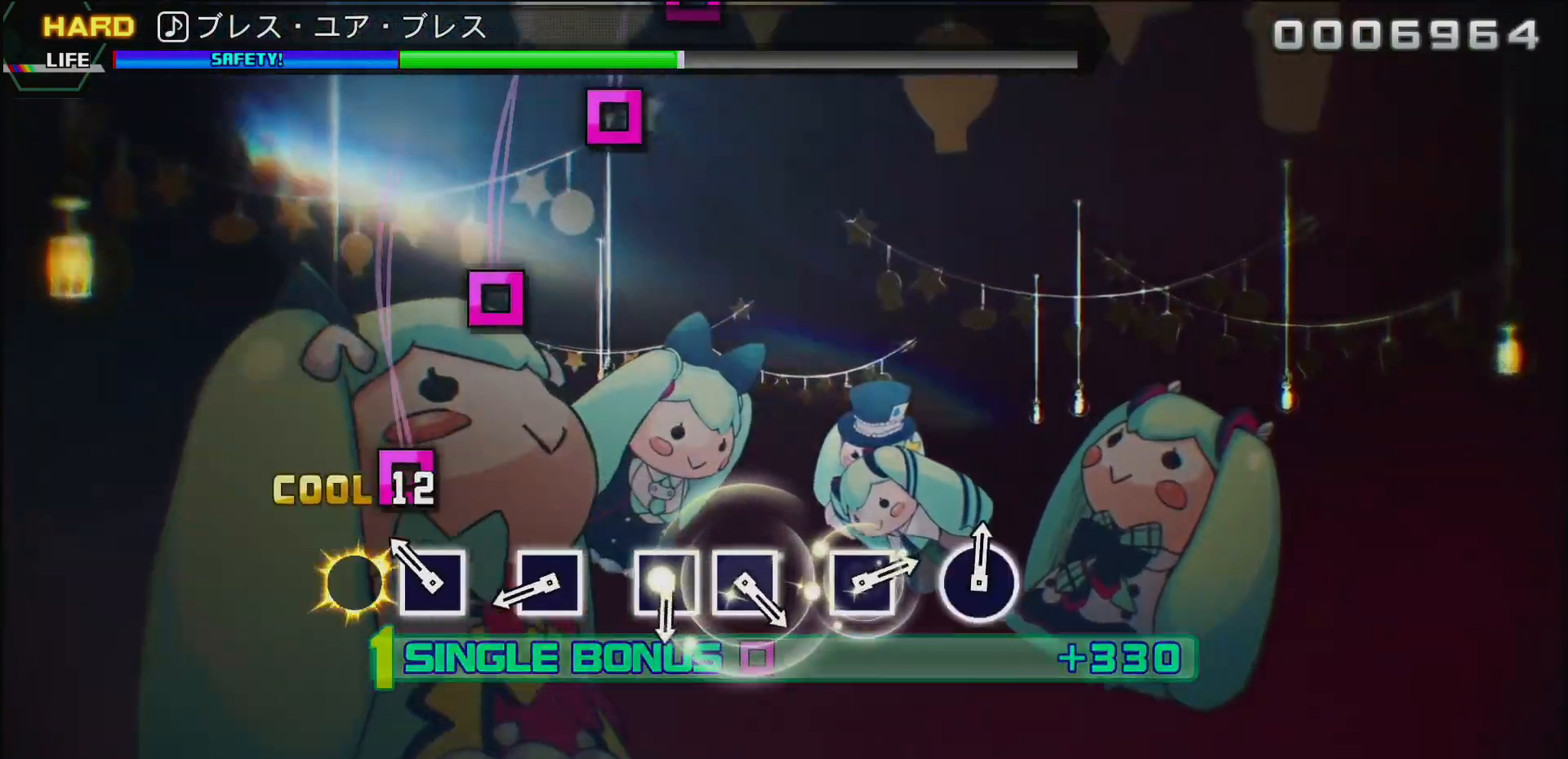
{"buttons": ["SQUARE"], "left_stick": "center", "right_stick": "center", "events": [[100, "SQUARE", "down"], [233, "SQUARE", "up"], [383, "SQUARE", "down"]]}
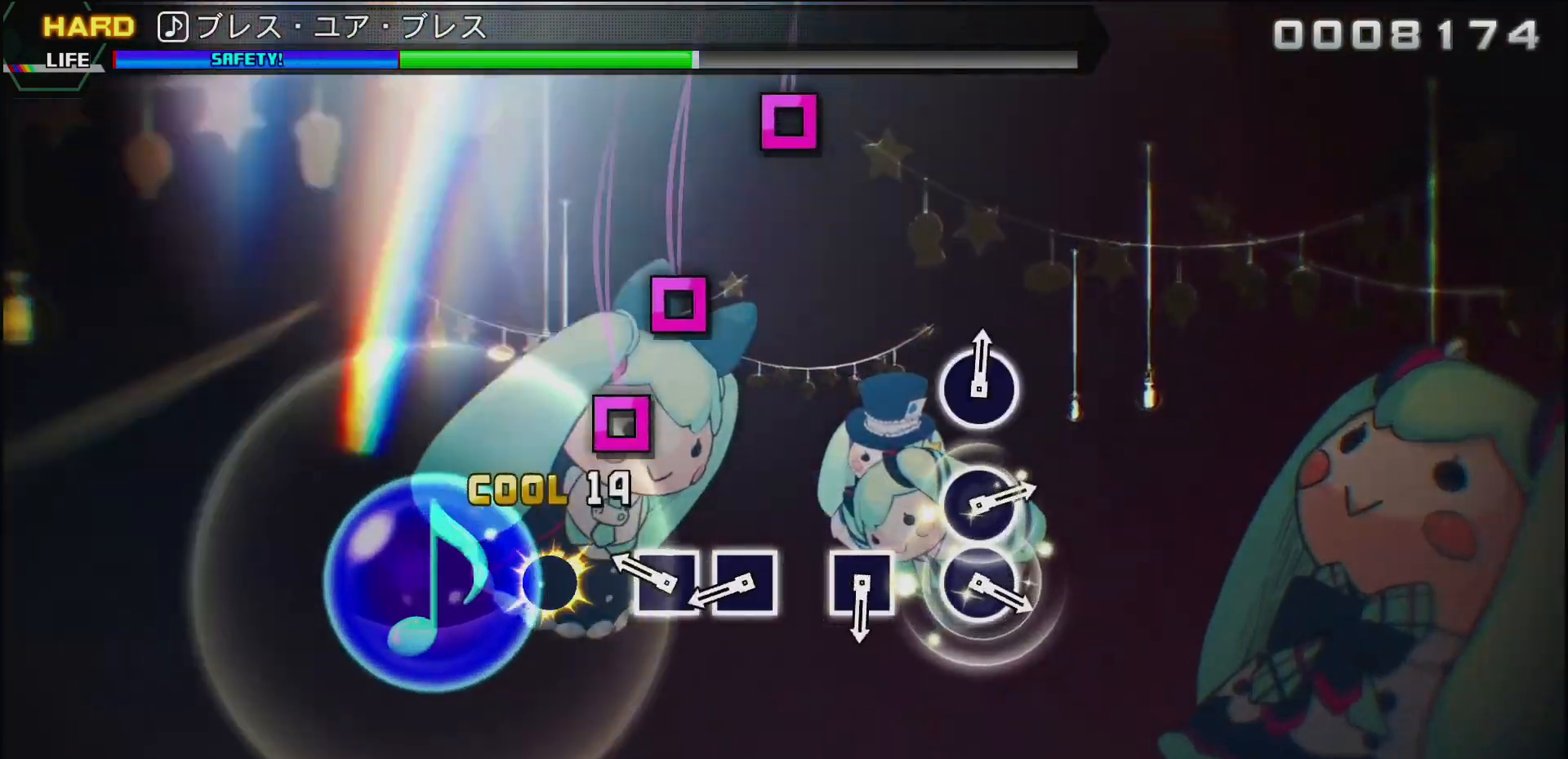
{"buttons": [], "left_stick": "center", "right_stick": "center", "events": [[33, "SQUARE", "up"], [183, "SQUARE", "down"], [283, "SQUARE", "up"], [367, "SQUARE", "down"], [500, "SQUARE", "up"]]}
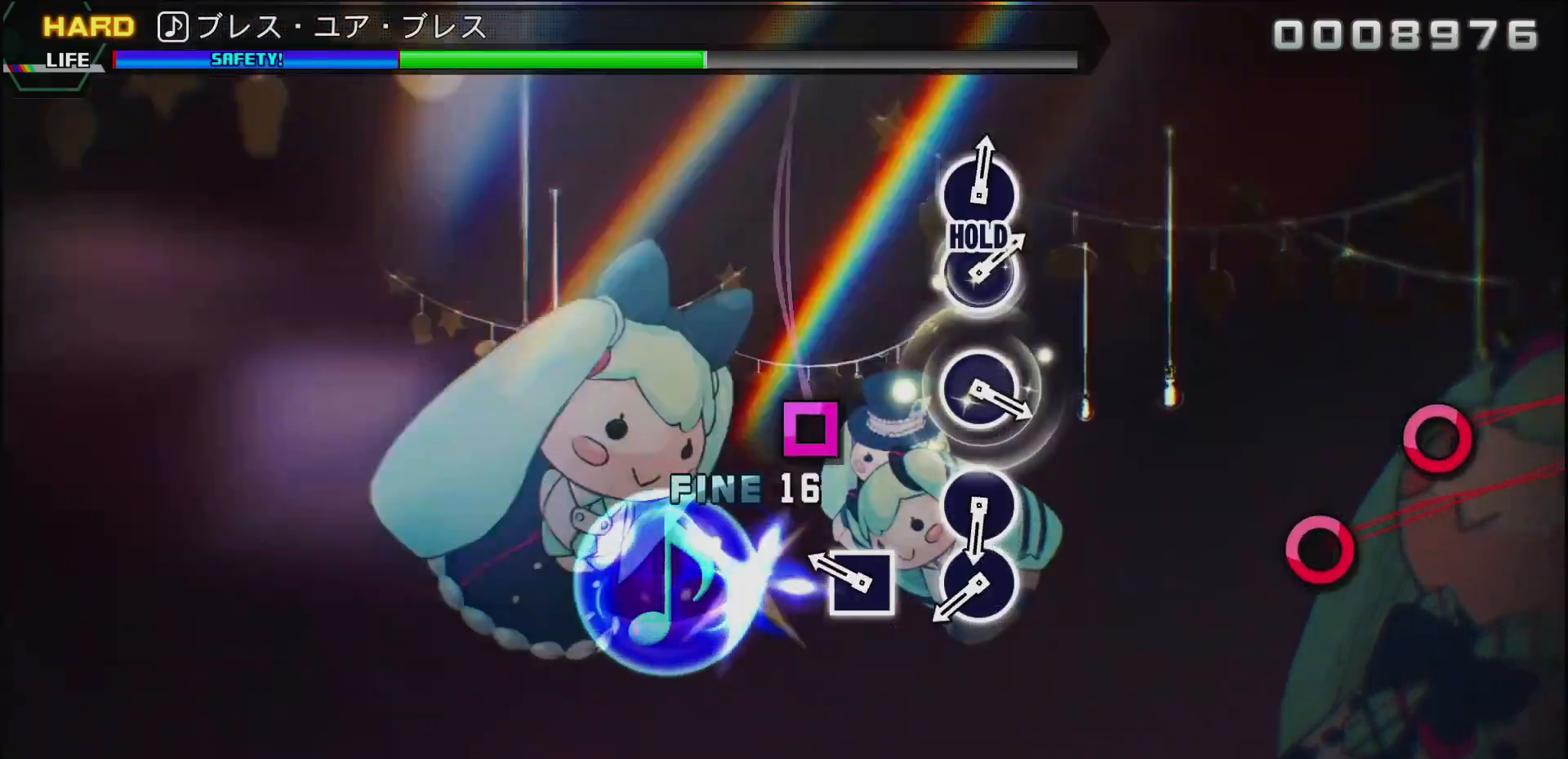
{"buttons": ["CIRCLE"], "left_stick": "center", "right_stick": "center", "events": [[183, "SQUARE", "down"], [317, "SQUARE", "up"], [500, "CIRCLE", "down"]]}
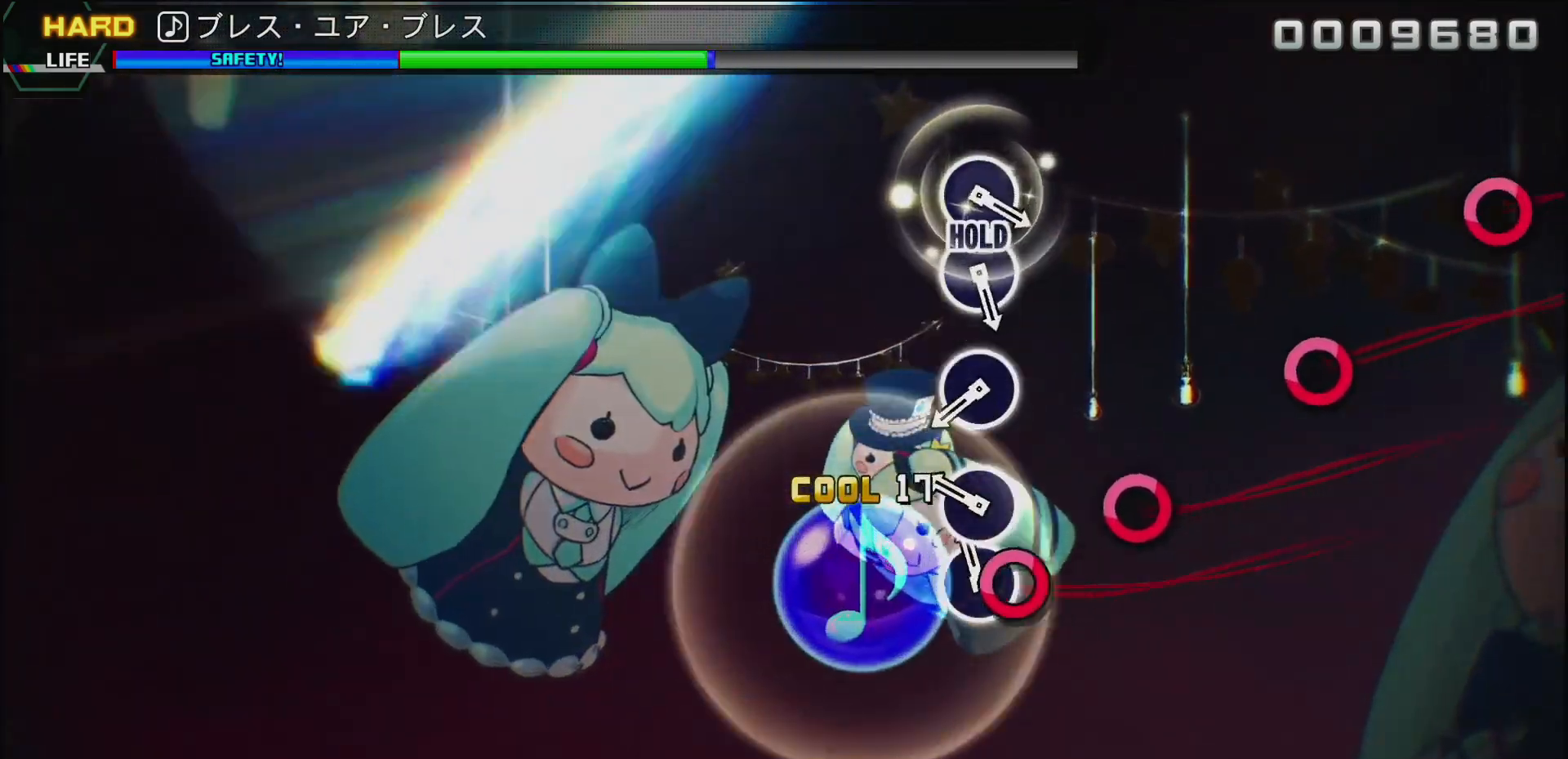
{"buttons": ["CIRCLE"], "left_stick": "center", "right_stick": "center", "events": [[100, "CIRCLE", "up"], [200, "CIRCLE", "down"], [333, "CIRCLE", "up"], [467, "CIRCLE", "down"]]}
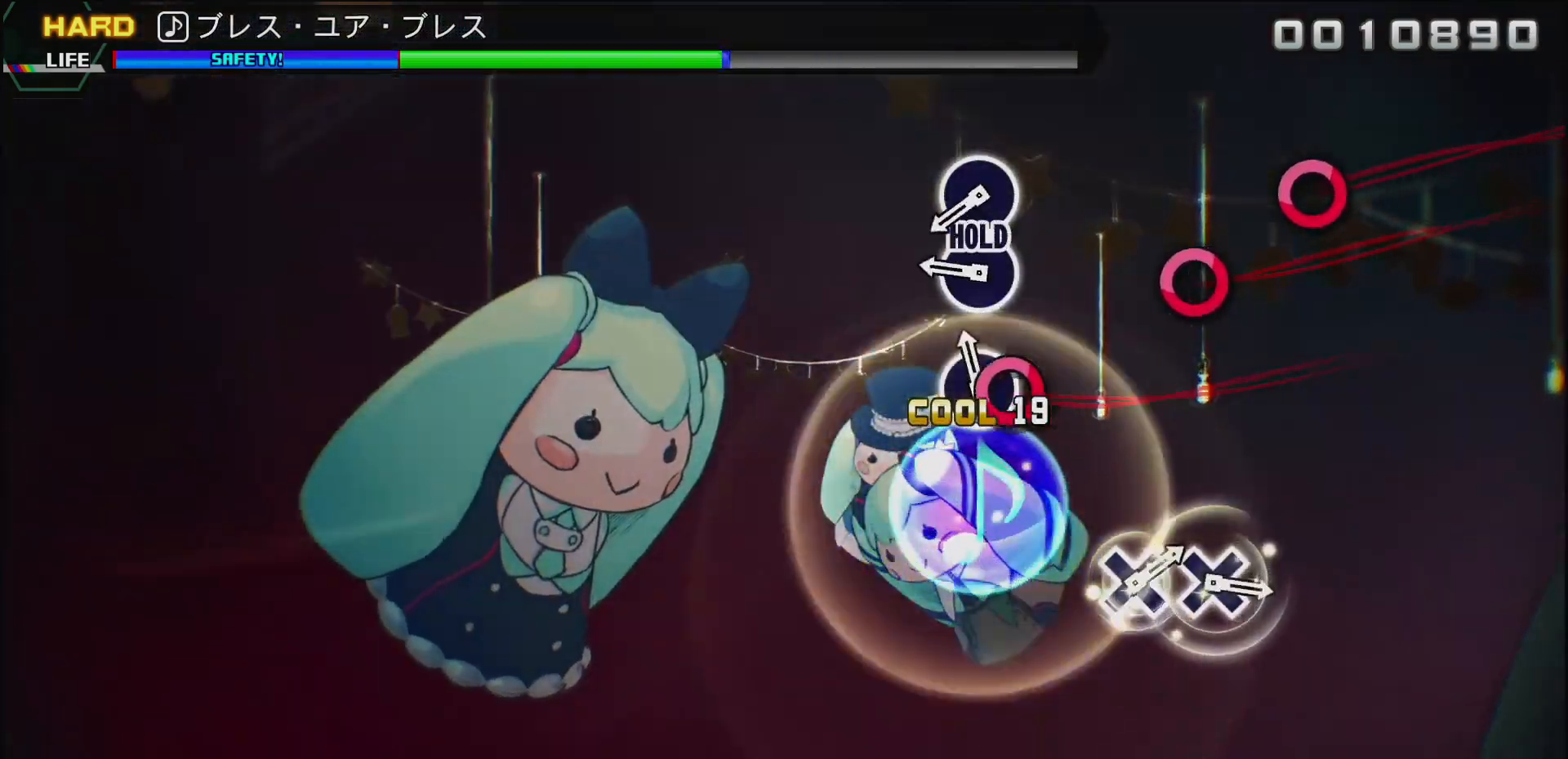
{"buttons": ["DPAD_RIGHT"], "left_stick": "center", "right_stick": "center", "events": [[100, "CIRCLE", "up"], [267, "CIRCLE", "down"], [450, "CIRCLE", "up"], [483, "DPAD_RIGHT", "down"]]}
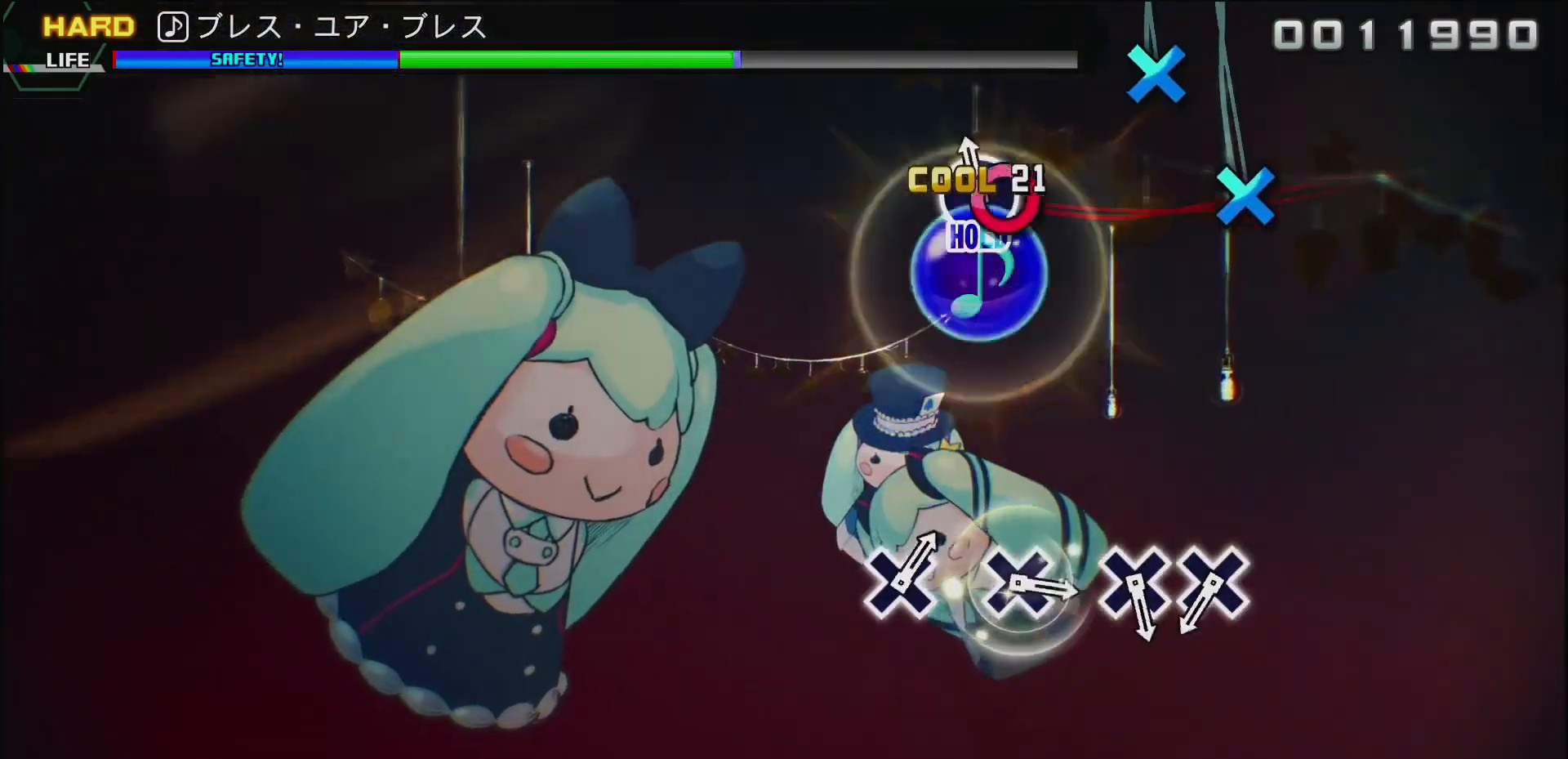
{"buttons": ["DPAD_RIGHT"], "left_stick": "center", "right_stick": "center", "events": []}
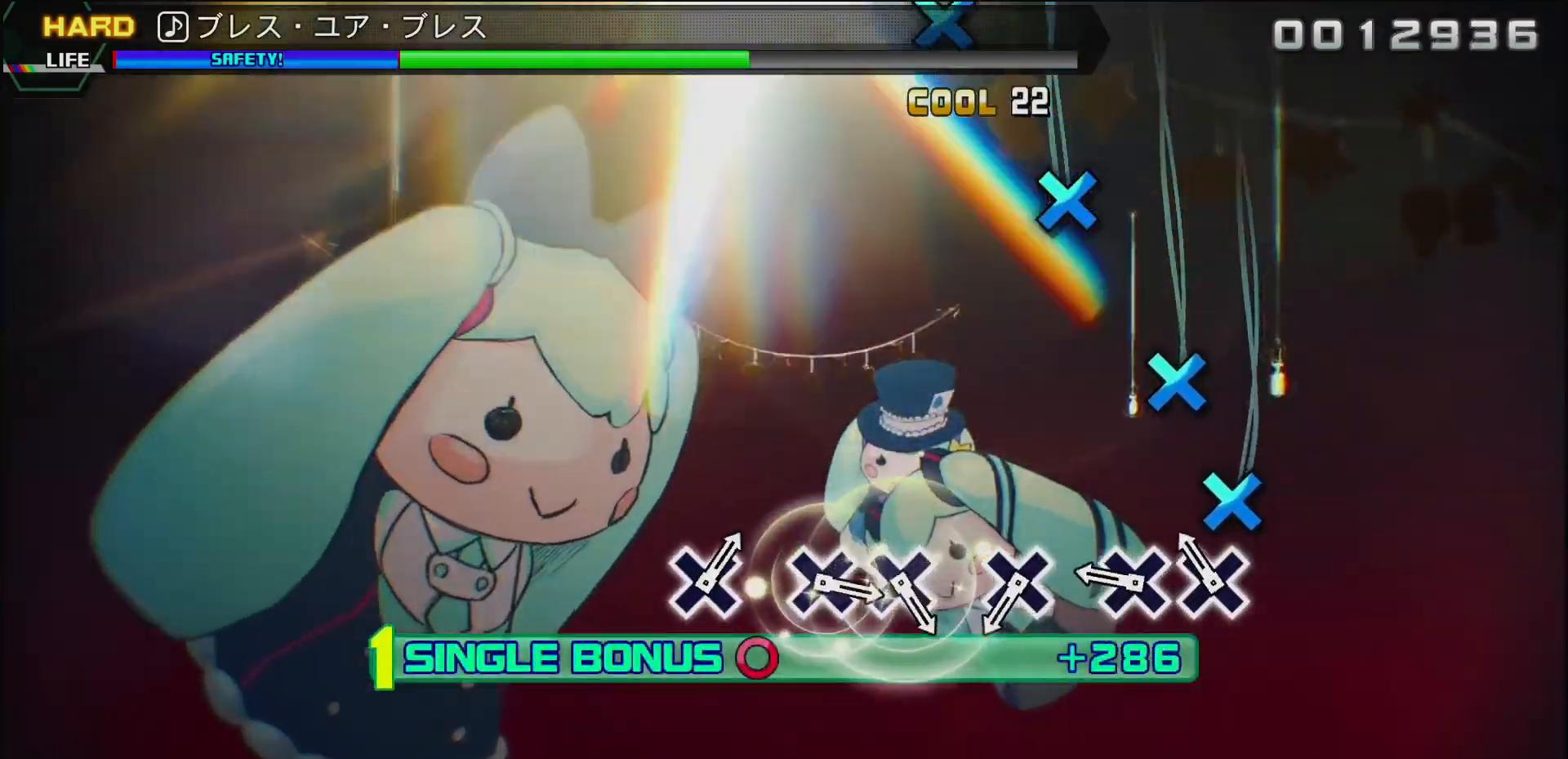
{"buttons": ["DPAD_RIGHT"], "left_stick": "center", "right_stick": "center", "events": [[83, "CROSS", "down"], [183, "CROSS", "up"], [283, "CROSS", "down"], [400, "CROSS", "up"]]}
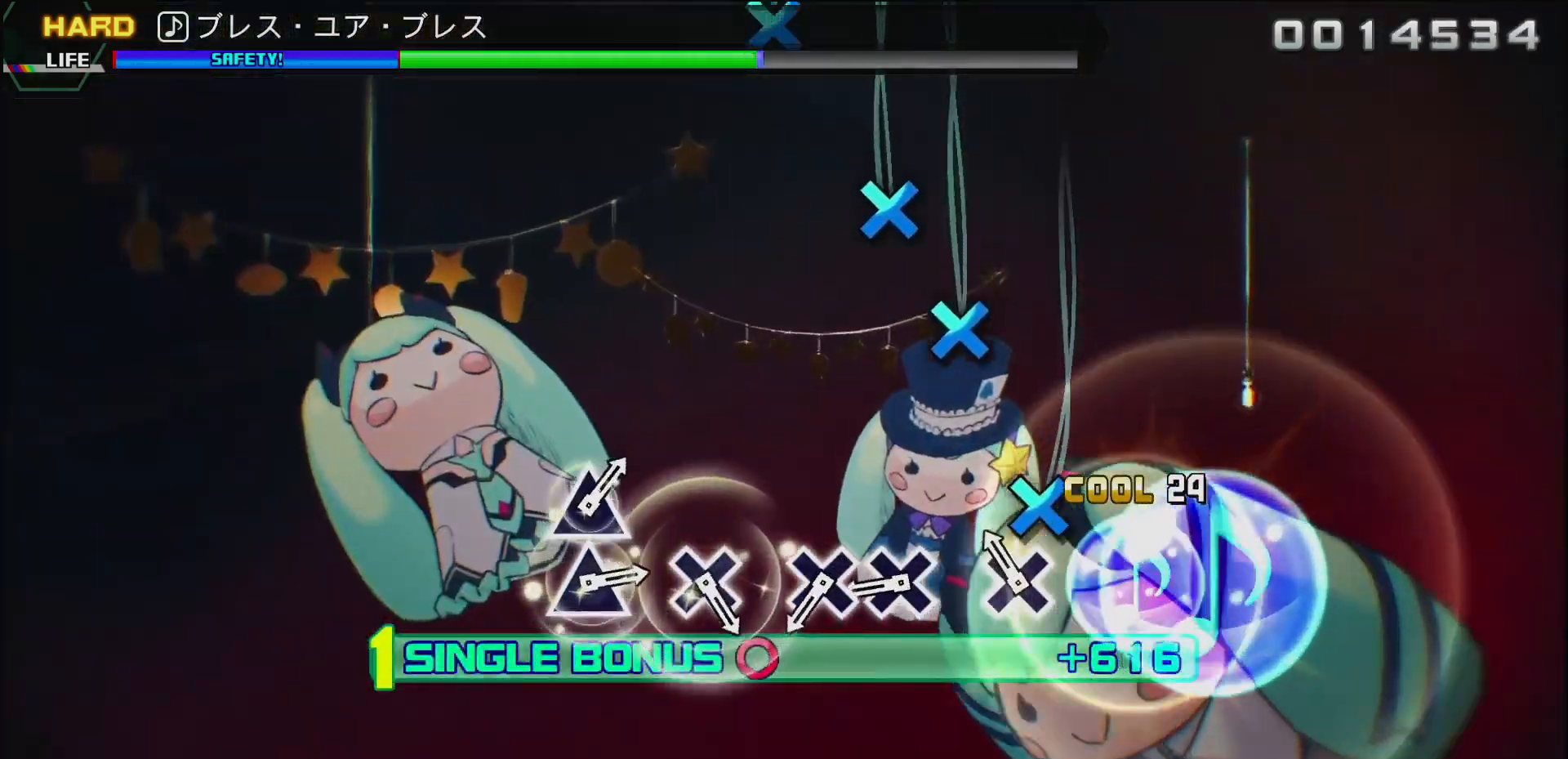
{"buttons": ["DPAD_RIGHT"], "left_stick": "center", "right_stick": "center", "events": [[67, "CROSS", "down"], [200, "CROSS", "up"], [383, "CROSS", "down"], [467, "CROSS", "up"]]}
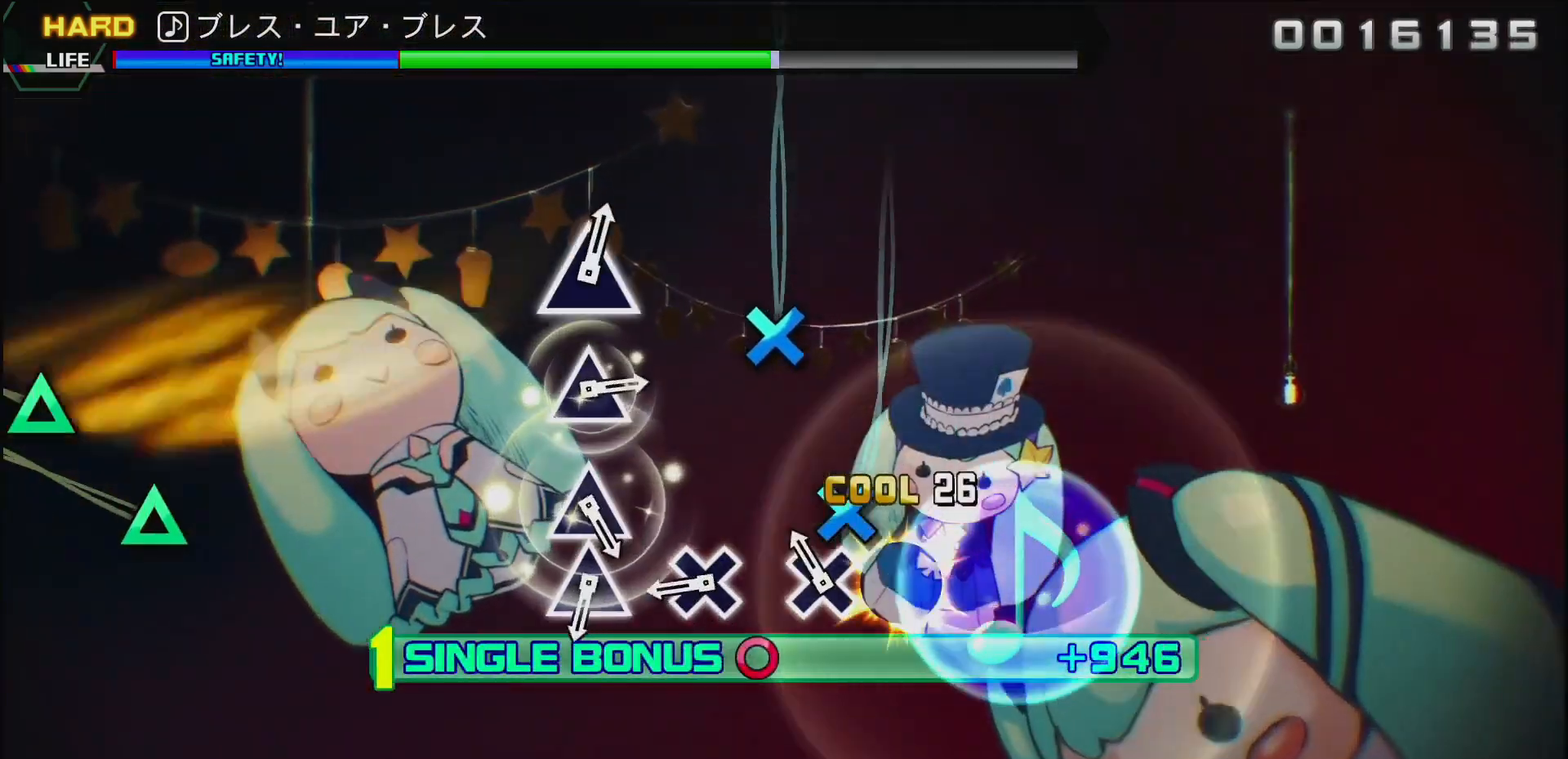
{"buttons": ["DPAD_RIGHT"], "left_stick": "center", "right_stick": "center", "events": [[50, "CROSS", "down"], [200, "CROSS", "up"], [350, "CROSS", "down"], [483, "CROSS", "up"]]}
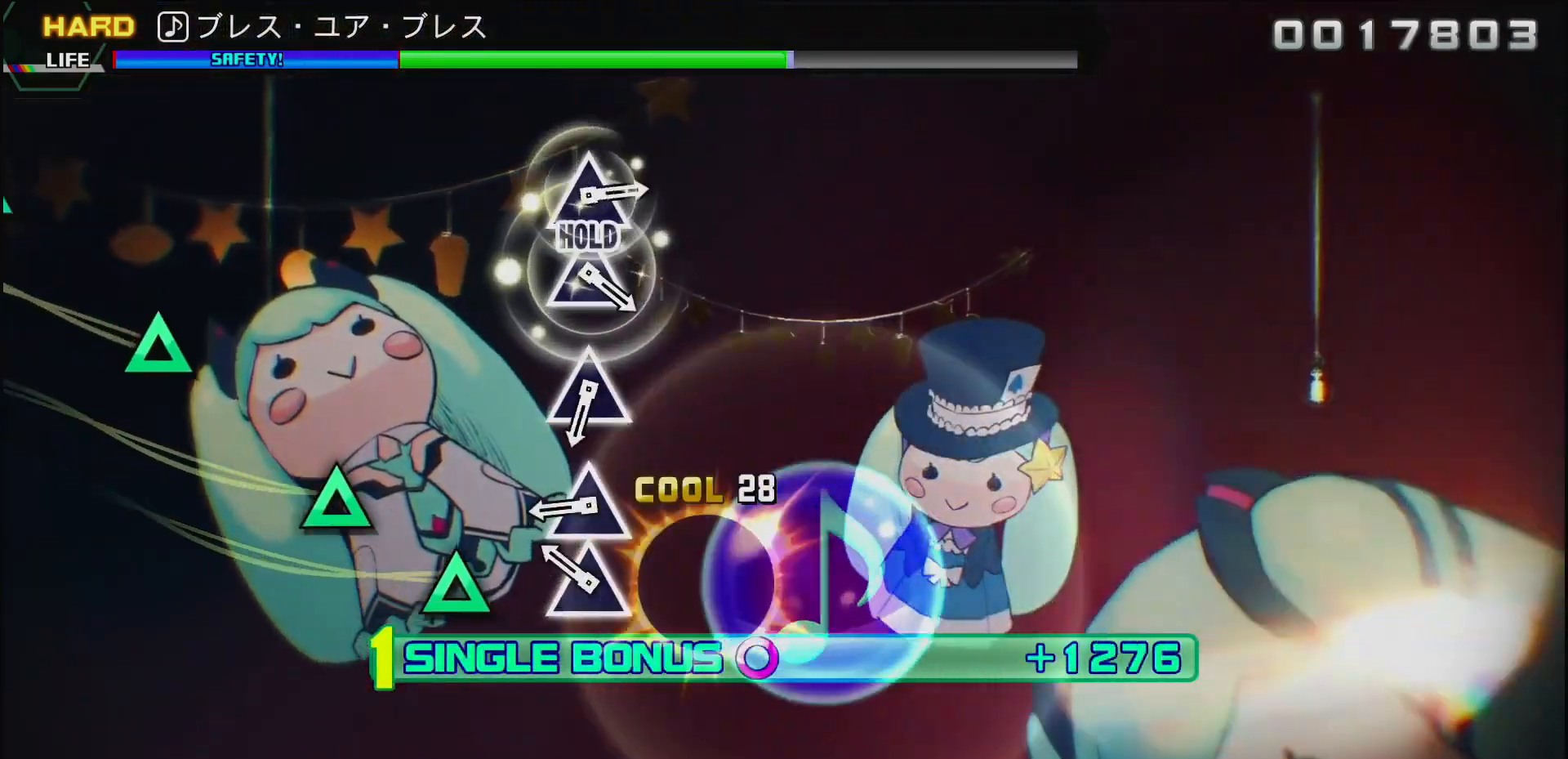
{"buttons": ["DPAD_RIGHT"], "left_stick": "center", "right_stick": "center", "events": [[150, "TRIANGLE", "down"], [250, "TRIANGLE", "up"], [350, "TRIANGLE", "down"], [483, "TRIANGLE", "up"]]}
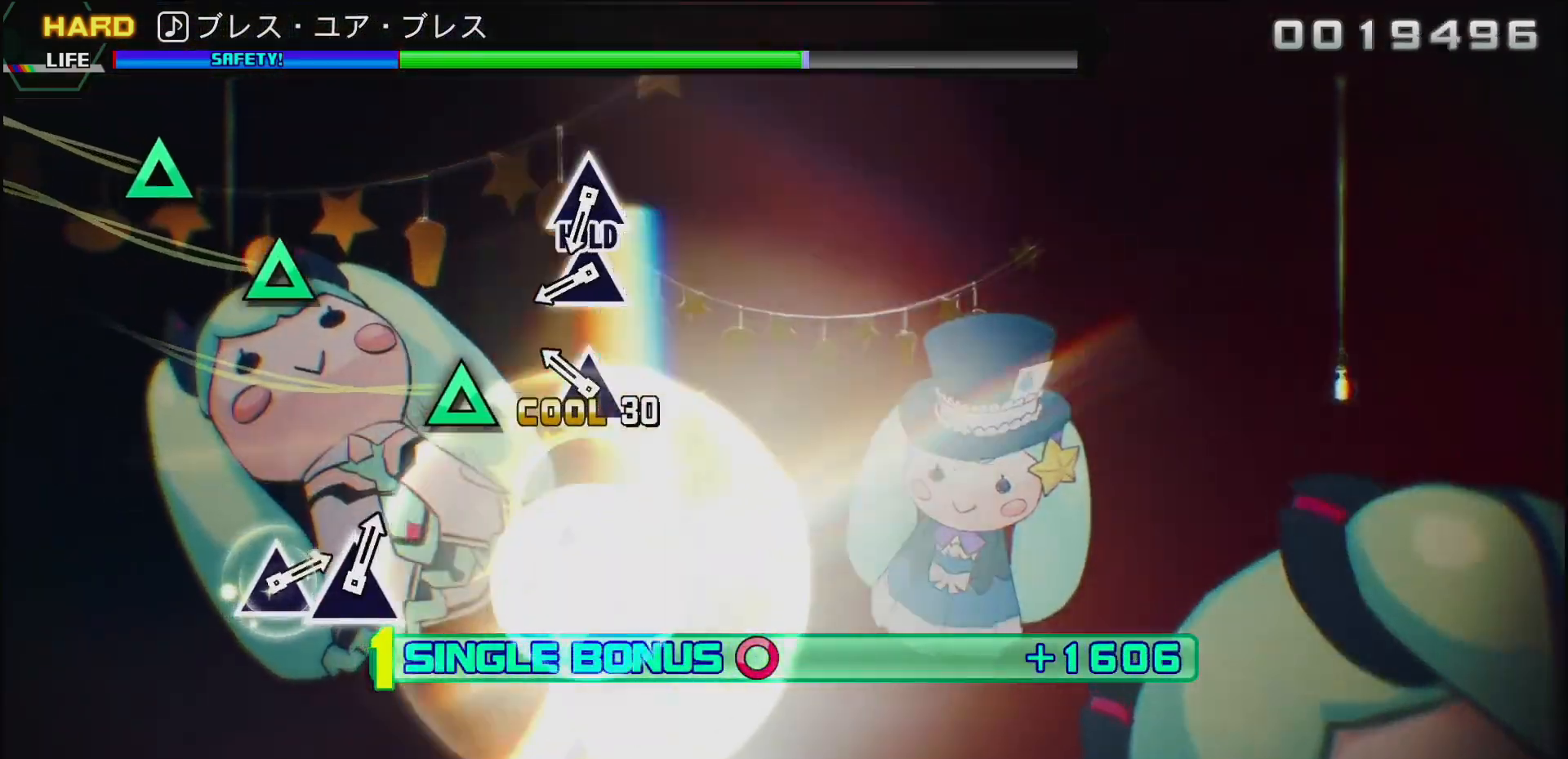
{"buttons": ["TRIANGLE", "DPAD_RIGHT"], "left_stick": "center", "right_stick": "center", "events": [[150, "TRIANGLE", "down"], [283, "TRIANGLE", "up"], [417, "TRIANGLE", "down"]]}
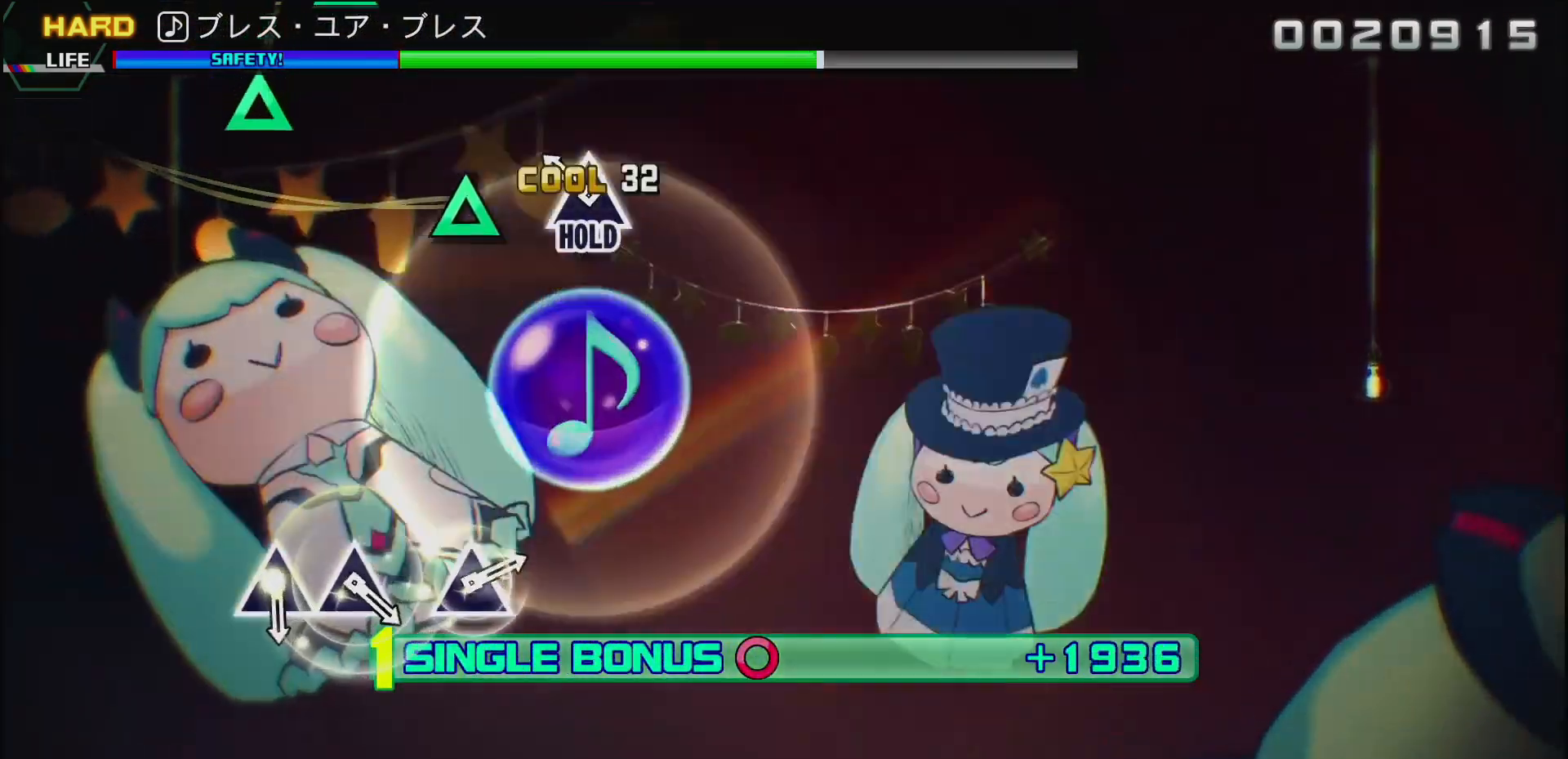
{"buttons": ["TRIANGLE", "DPAD_RIGHT"], "left_stick": "center", "right_stick": "center", "events": [[17, "TRIANGLE", "up"], [117, "TRIANGLE", "down"]]}
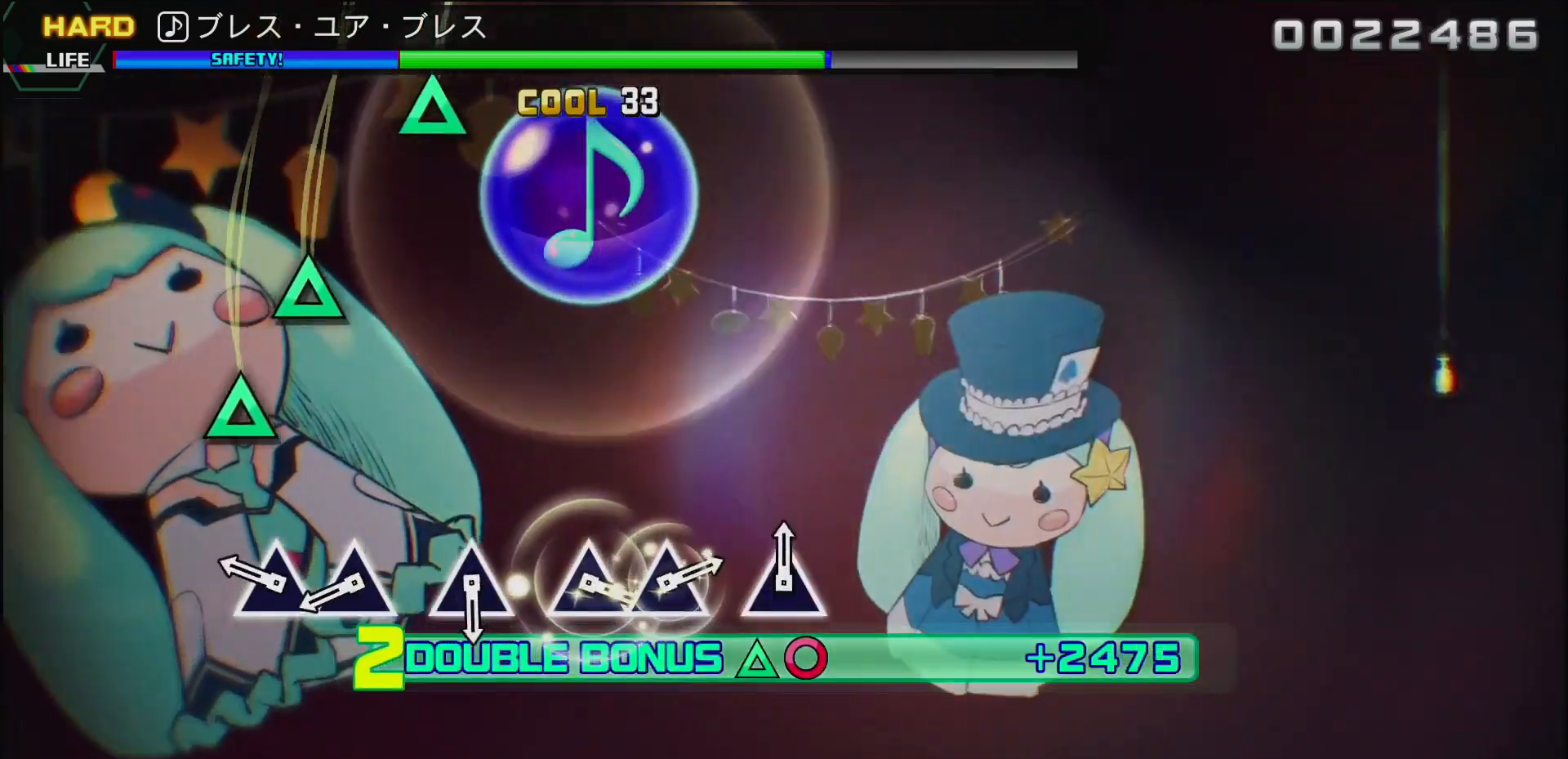
{"buttons": [], "left_stick": "center", "right_stick": "center", "events": [[100, "TRIANGLE", "up"], [117, "DPAD_RIGHT", "up"], [217, "TRIANGLE", "down"], [317, "TRIANGLE", "up"], [383, "TRIANGLE", "down"], [500, "TRIANGLE", "up"]]}
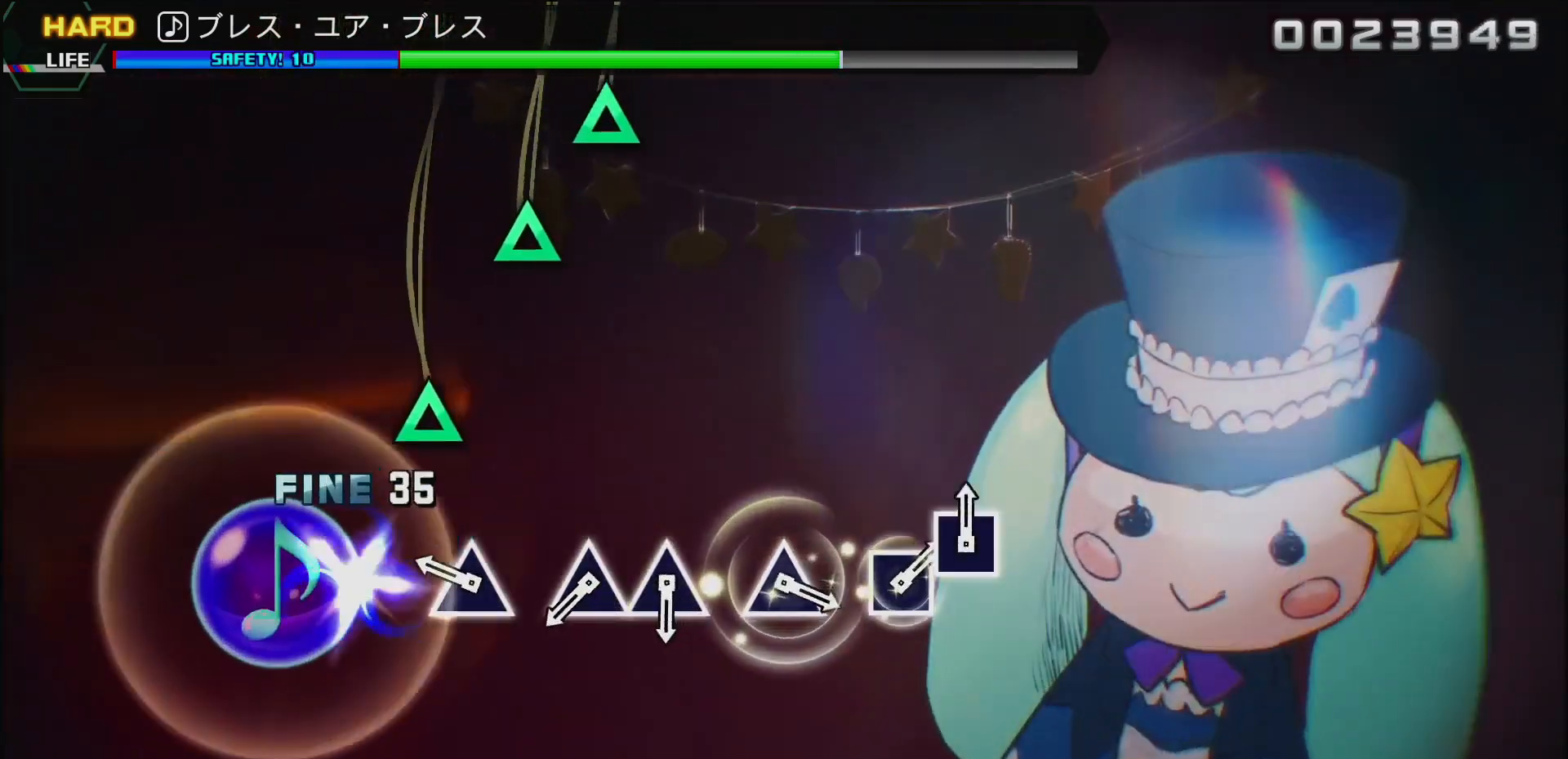
{"buttons": [], "left_stick": "center", "right_stick": "center", "events": [[200, "TRIANGLE", "down"], [333, "TRIANGLE", "up"]]}
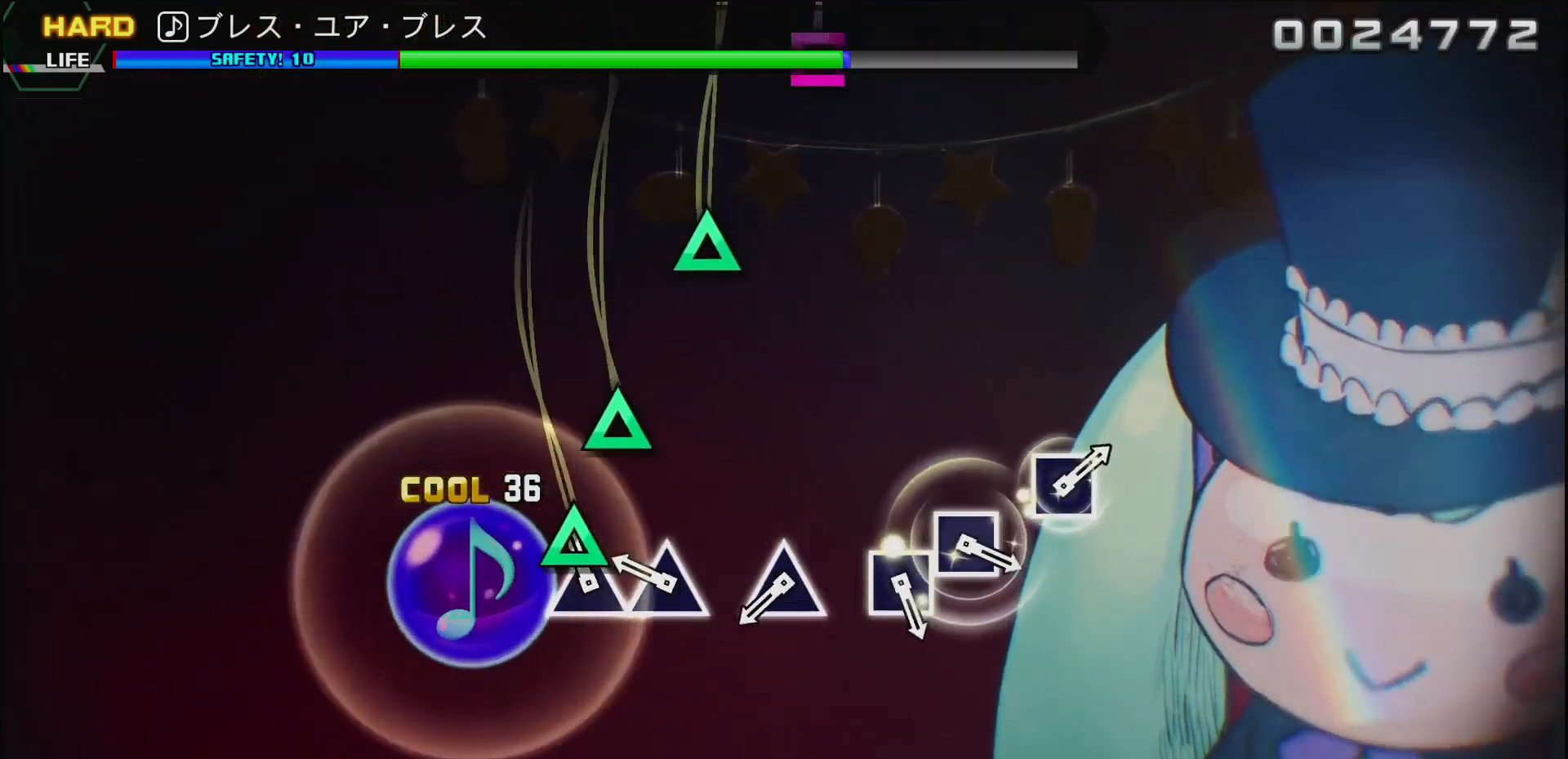
{"buttons": ["TRIANGLE"], "left_stick": "center", "right_stick": "center", "events": [[33, "TRIANGLE", "down"], [100, "TRIANGLE", "up"], [200, "TRIANGLE", "down"], [350, "TRIANGLE", "up"], [483, "TRIANGLE", "down"]]}
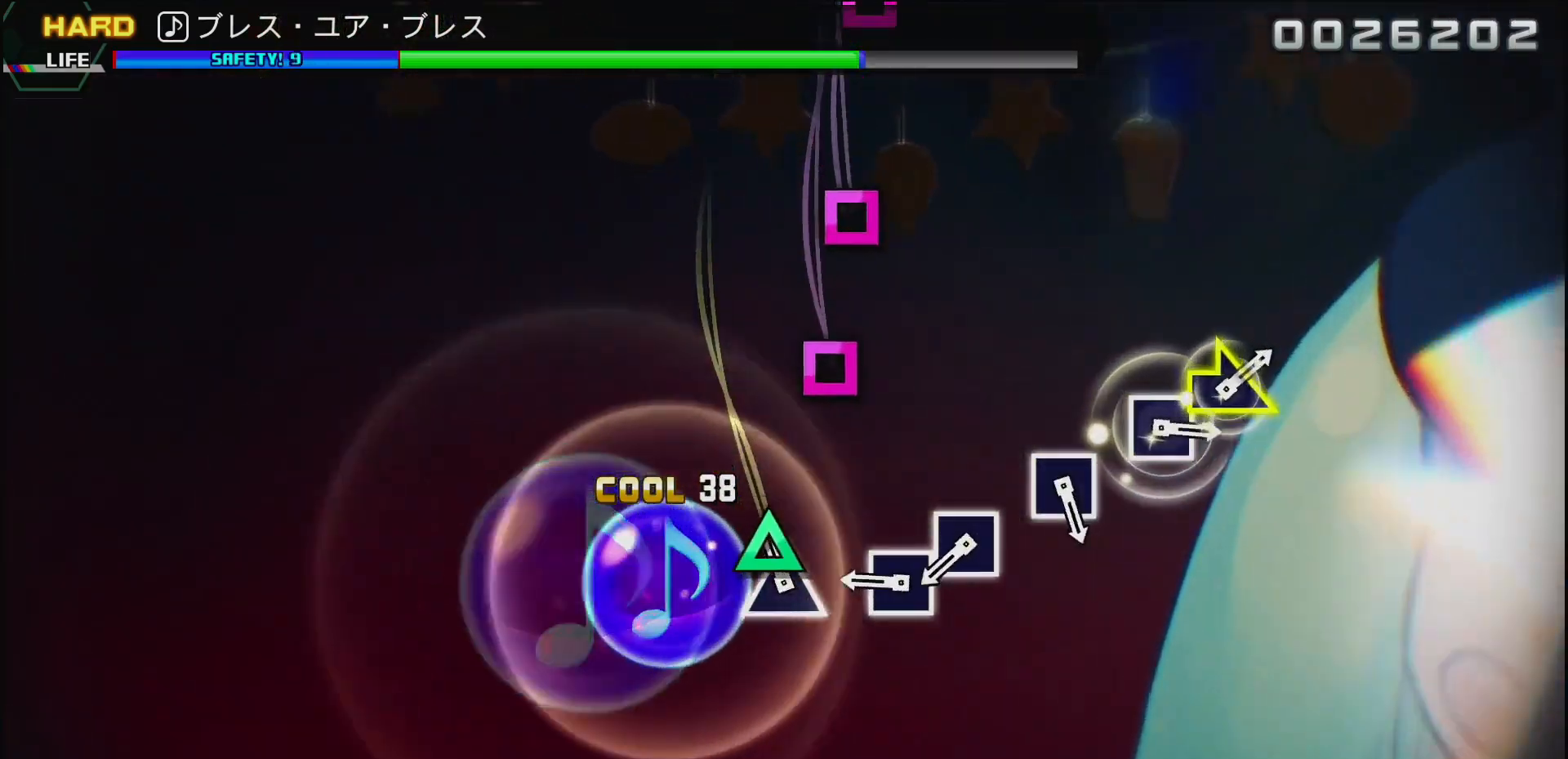
{"buttons": ["SQUARE"], "left_stick": "center", "right_stick": "center", "events": [[133, "TRIANGLE", "up"], [300, "SQUARE", "down"], [400, "SQUARE", "up"], [500, "SQUARE", "down"]]}
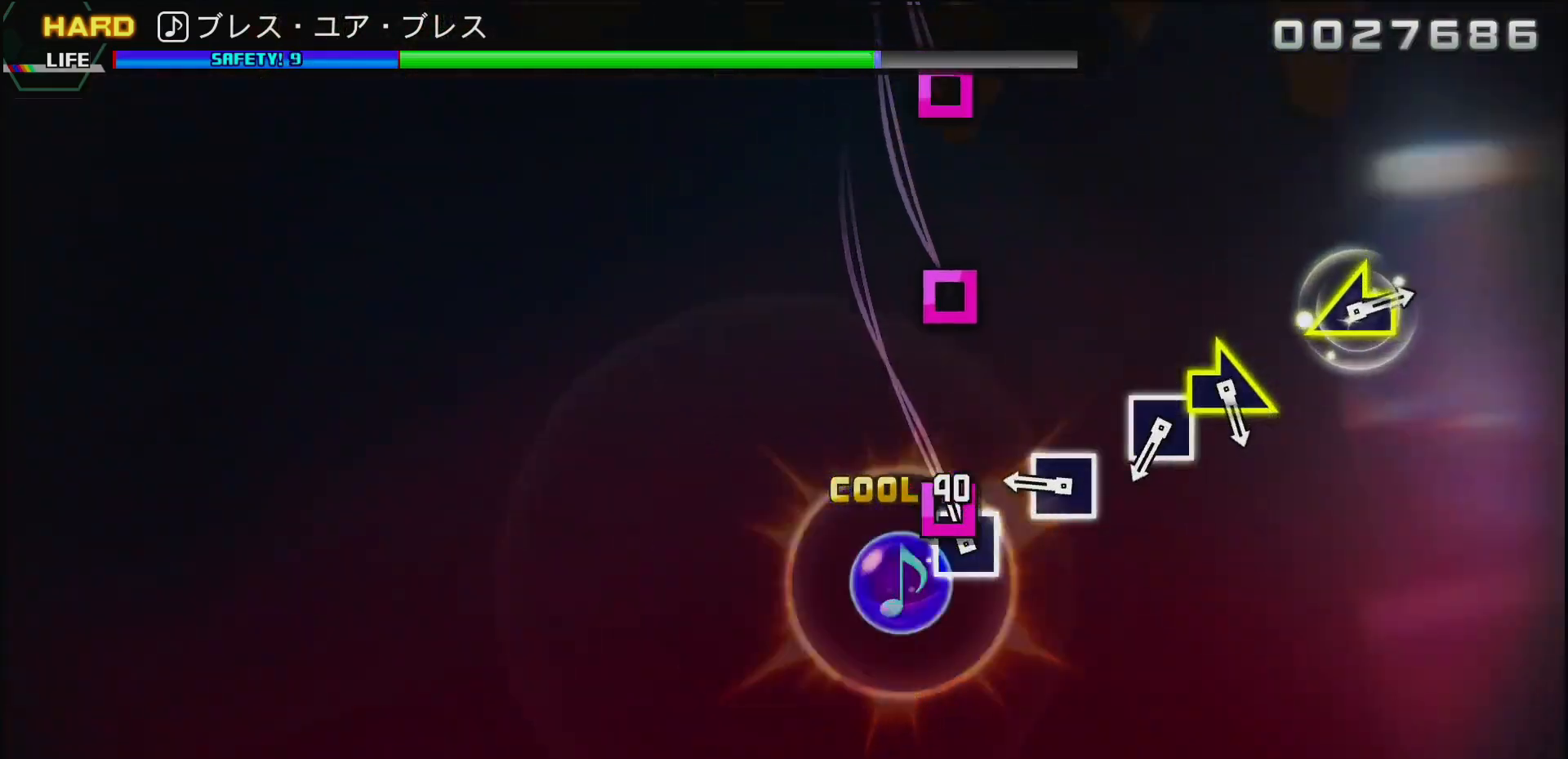
{"buttons": [], "left_stick": "center", "right_stick": "center", "events": [[133, "SQUARE", "up"], [317, "SQUARE", "down"], [433, "SQUARE", "up"]]}
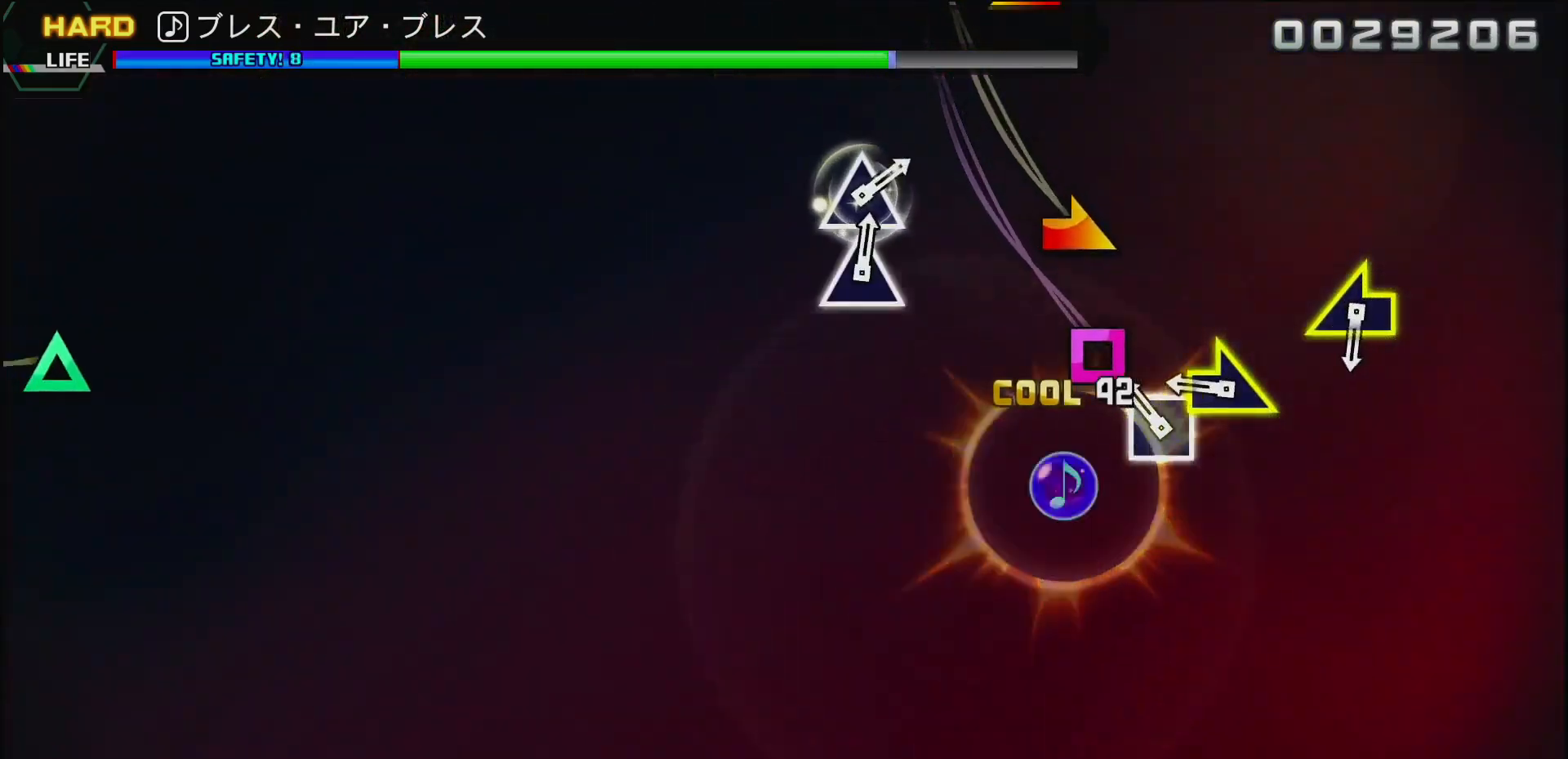
{"buttons": [], "left_stick": "center", "right_stick": "center", "events": [[67, "SQUARE", "down"], [200, "SQUARE", "up"], [267, "left_stick", "right"], [417, "left_stick", "center"]]}
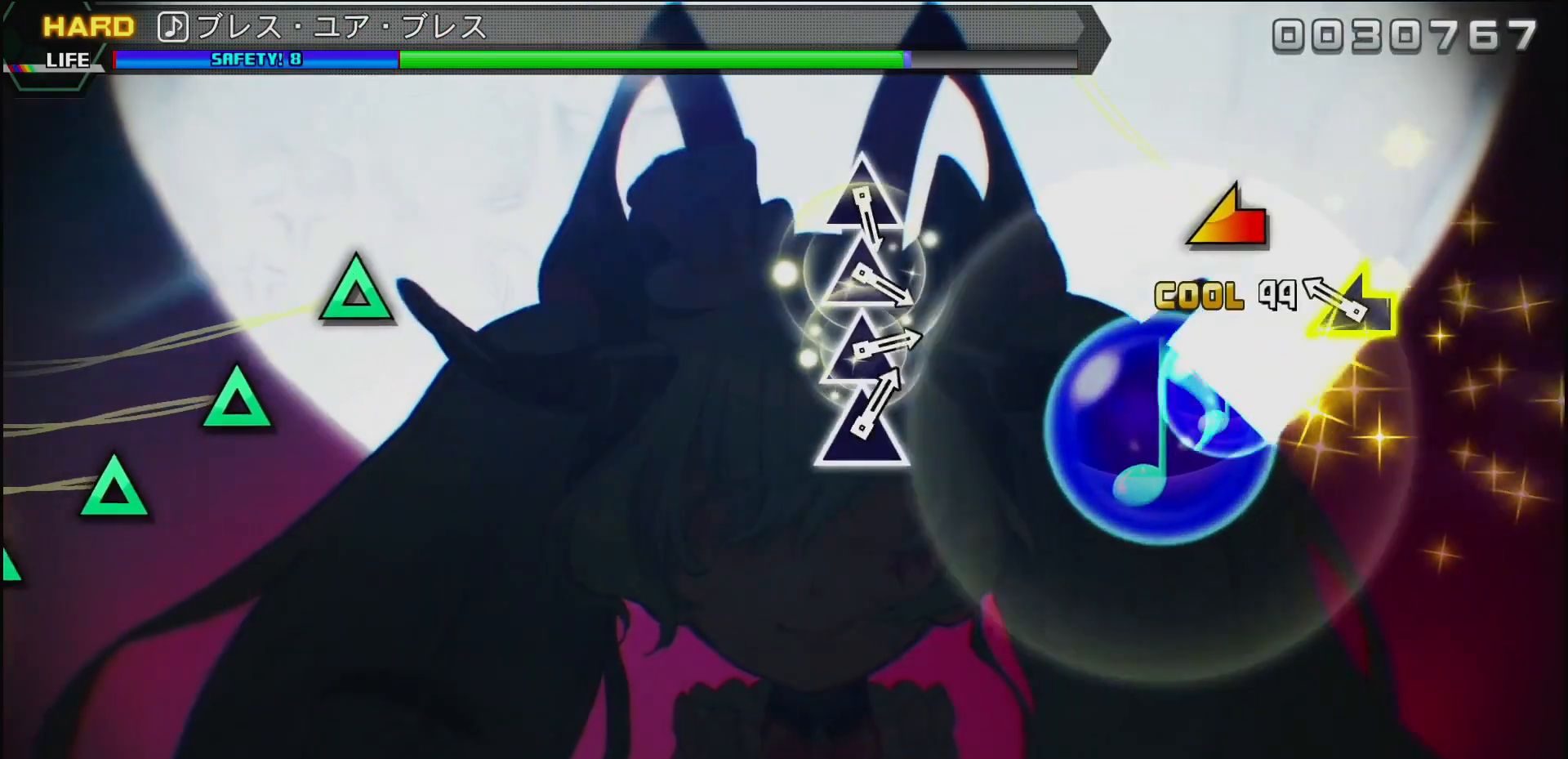
{"buttons": [], "left_stick": "center", "right_stick": "center", "events": [[183, "left_stick", "left"], [350, "left_stick", "center"]]}
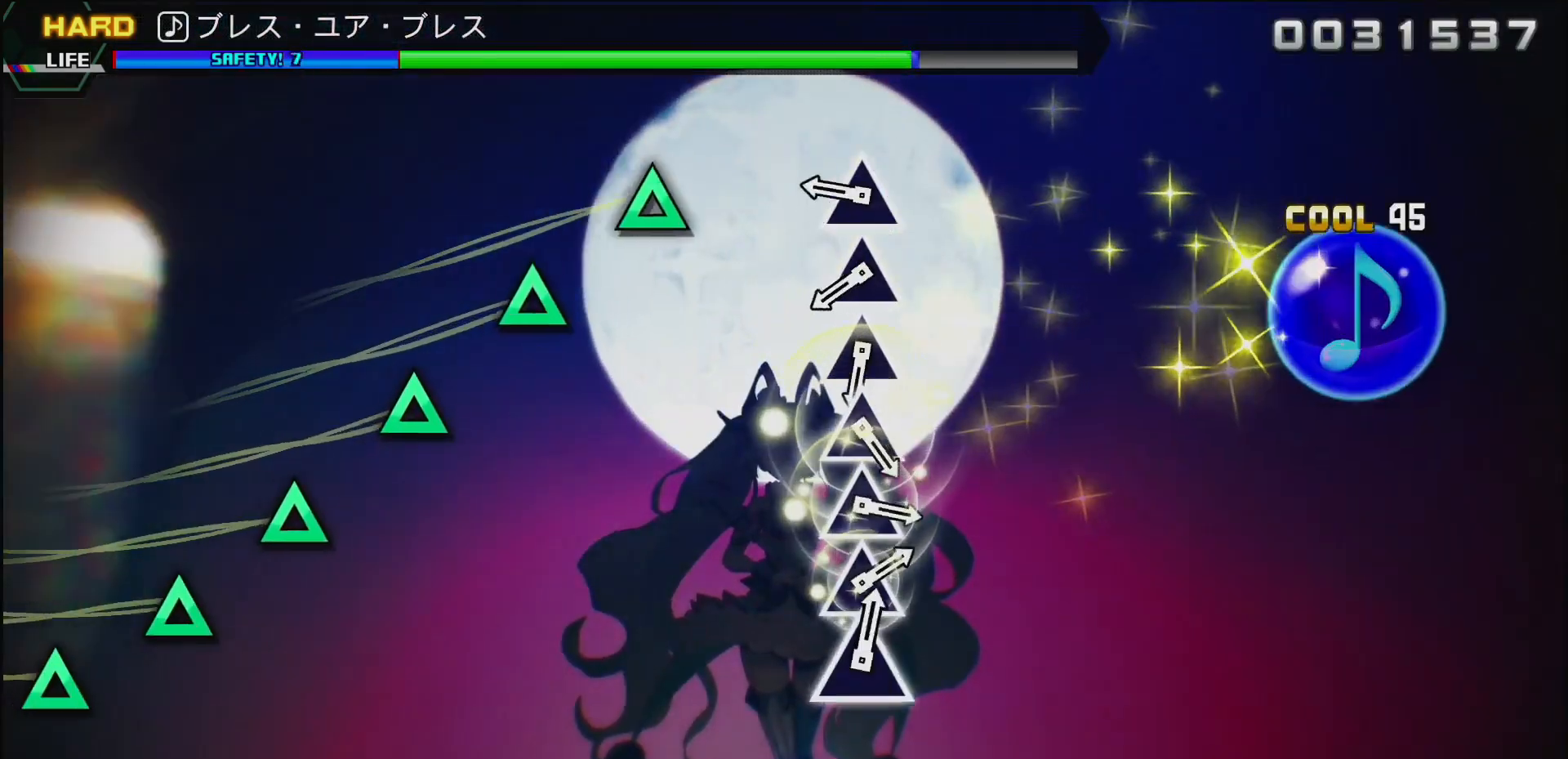
{"buttons": ["TRIANGLE"], "left_stick": "center", "right_stick": "center", "events": [[233, "TRIANGLE", "down"], [350, "TRIANGLE", "up"], [467, "TRIANGLE", "down"]]}
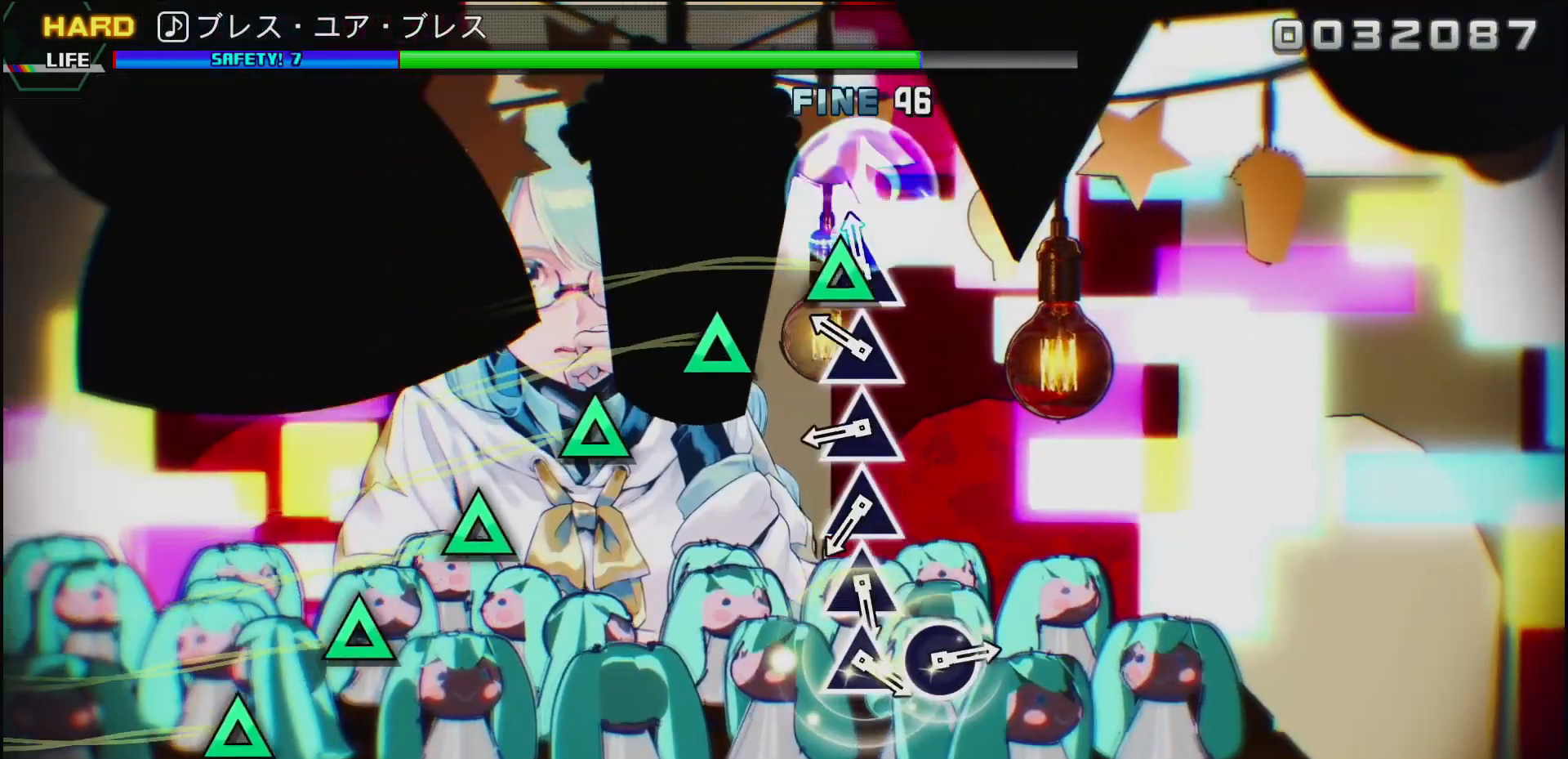
{"buttons": [], "left_stick": "center", "right_stick": "center", "events": [[67, "TRIANGLE", "up"], [167, "TRIANGLE", "down"], [250, "TRIANGLE", "up"], [383, "TRIANGLE", "down"], [450, "TRIANGLE", "up"]]}
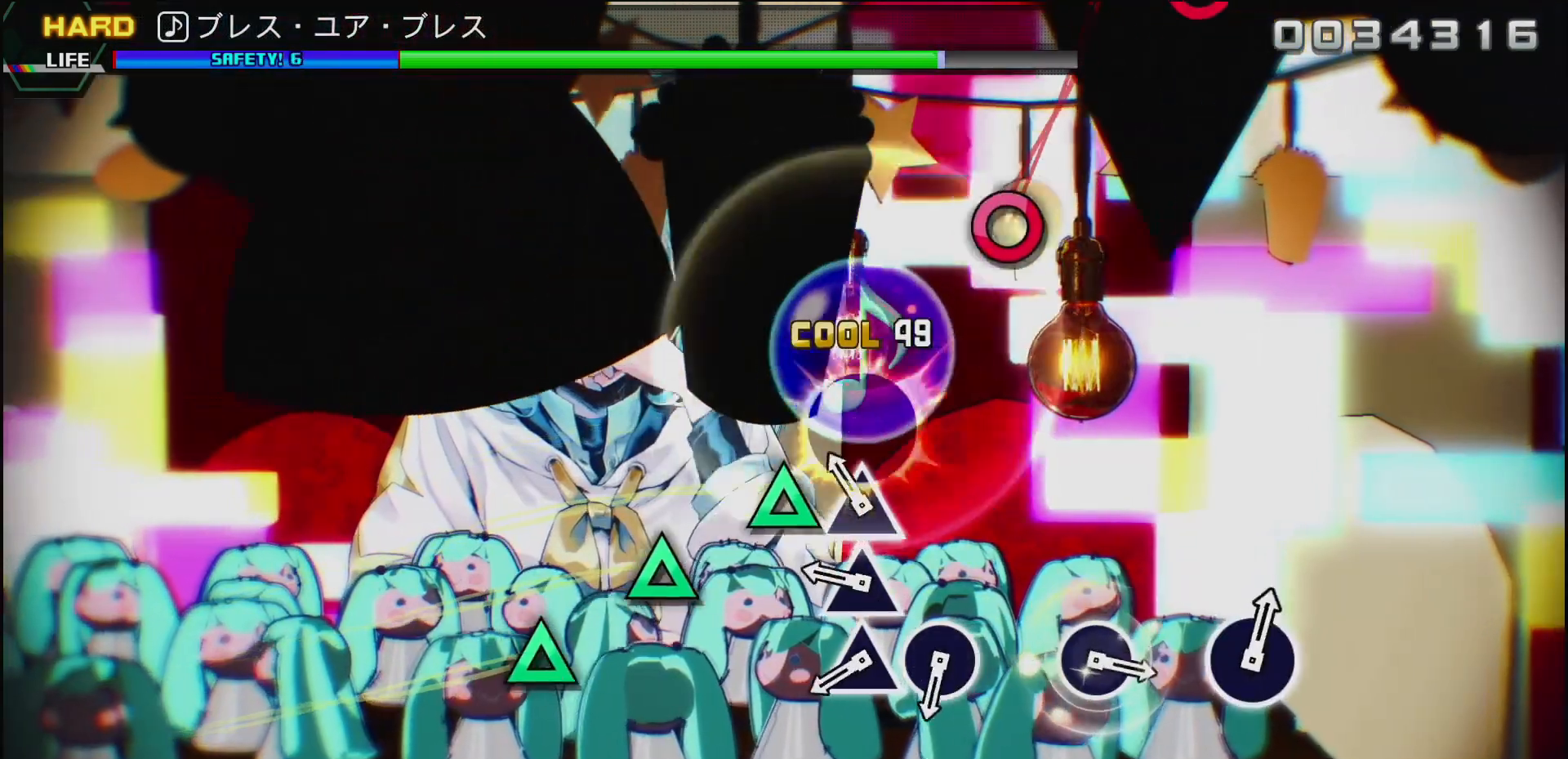
{"buttons": ["TRIANGLE"], "left_stick": "center", "right_stick": "center", "events": [[67, "TRIANGLE", "down"], [150, "TRIANGLE", "up"], [283, "TRIANGLE", "down"], [383, "TRIANGLE", "up"], [483, "TRIANGLE", "down"]]}
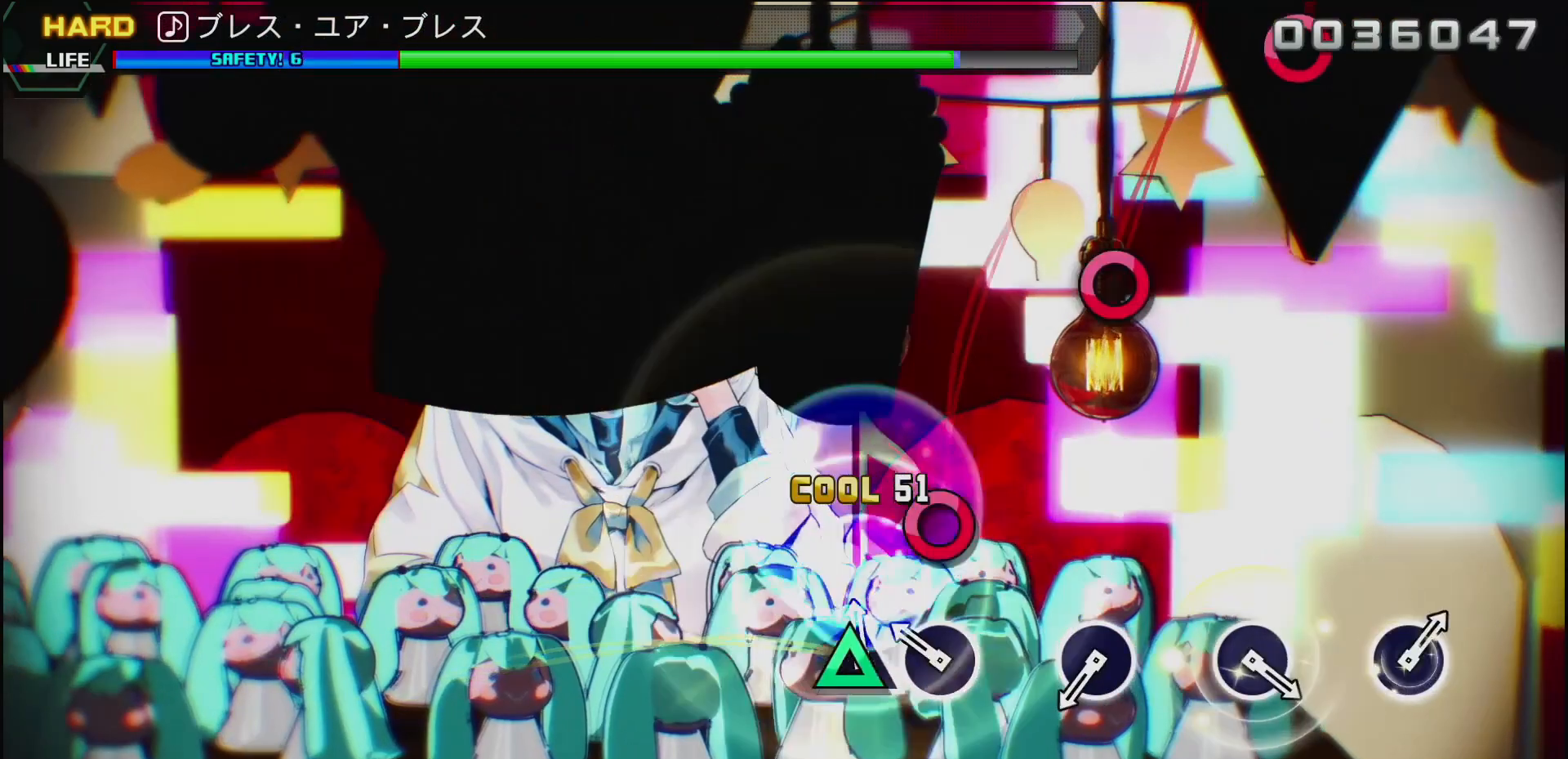
{"buttons": [], "left_stick": "center", "right_stick": "center", "events": [[67, "TRIANGLE", "up"], [167, "CIRCLE", "down"], [317, "CIRCLE", "up"]]}